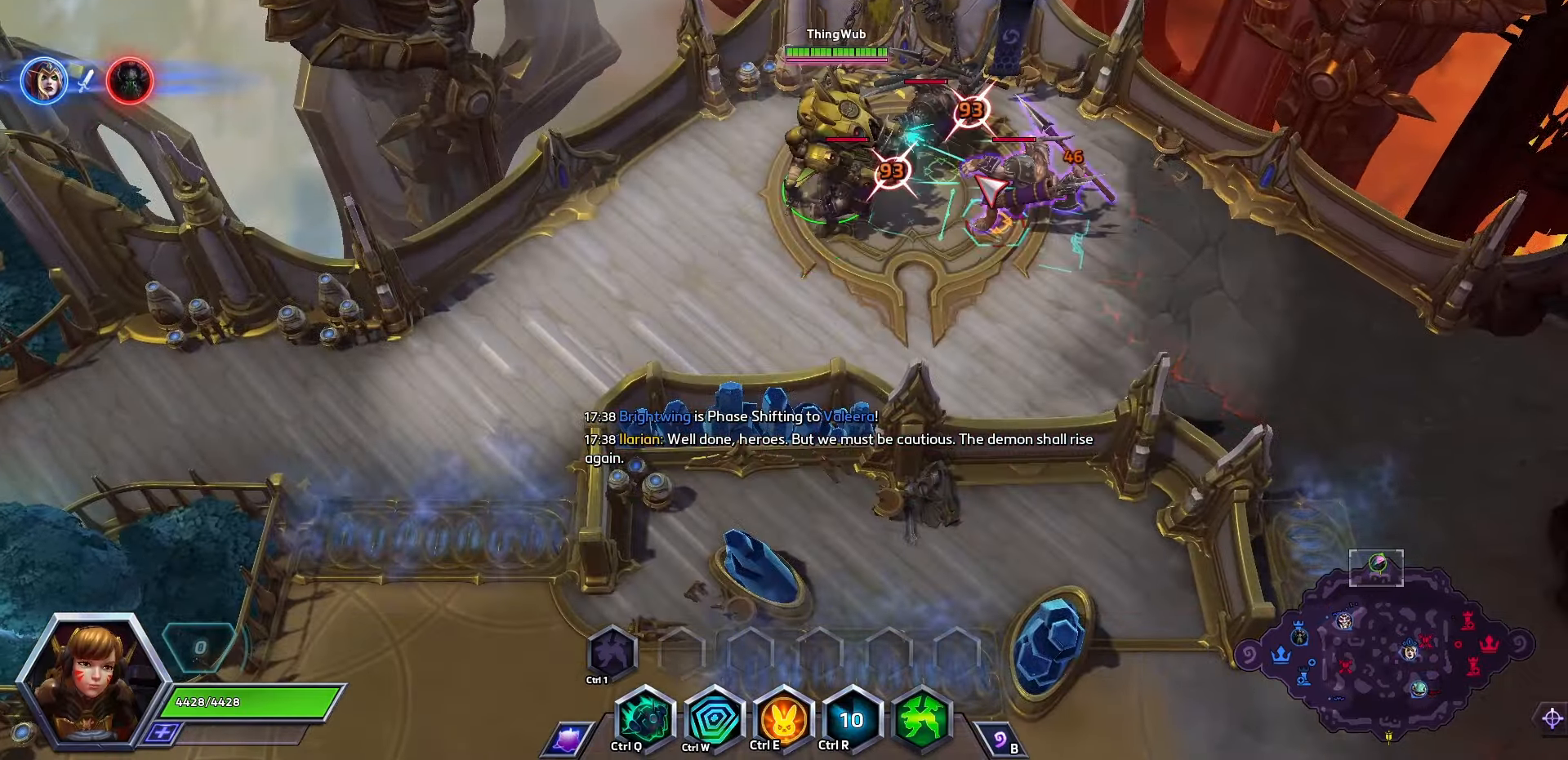
Gameplay with keyboard; each line is a JSON object with the keys held at the frame after it. "events" lists presses ("down") and releases ("up") of ".", "/", "0", "1", "2", "3", "4", "5", "6", "7", "8", "9", "a", "alt_l", "alt_r", "b", "backslash", "backspace", "c", "caps_lock", "comma", "ctrl_l", "ctrl_r", "d", "e", "equals", "f", "g", "h", "i", "j", "k", "l", "lbracket", "m", "minus", "n", "o", "p", "q", "quote", "r", "rbracket", "return", "s", "semicolon", "shift_l", "shift_r", "space", "super", "t", "tab", "tilde", "u", "v", "w", "x", "y" and "z" between this image and that frame as [ms after this image, input, new state], when the widget could be followed in between. No other keys are recorded. Mouse input is not recorded.
{"keys": [], "events": []}
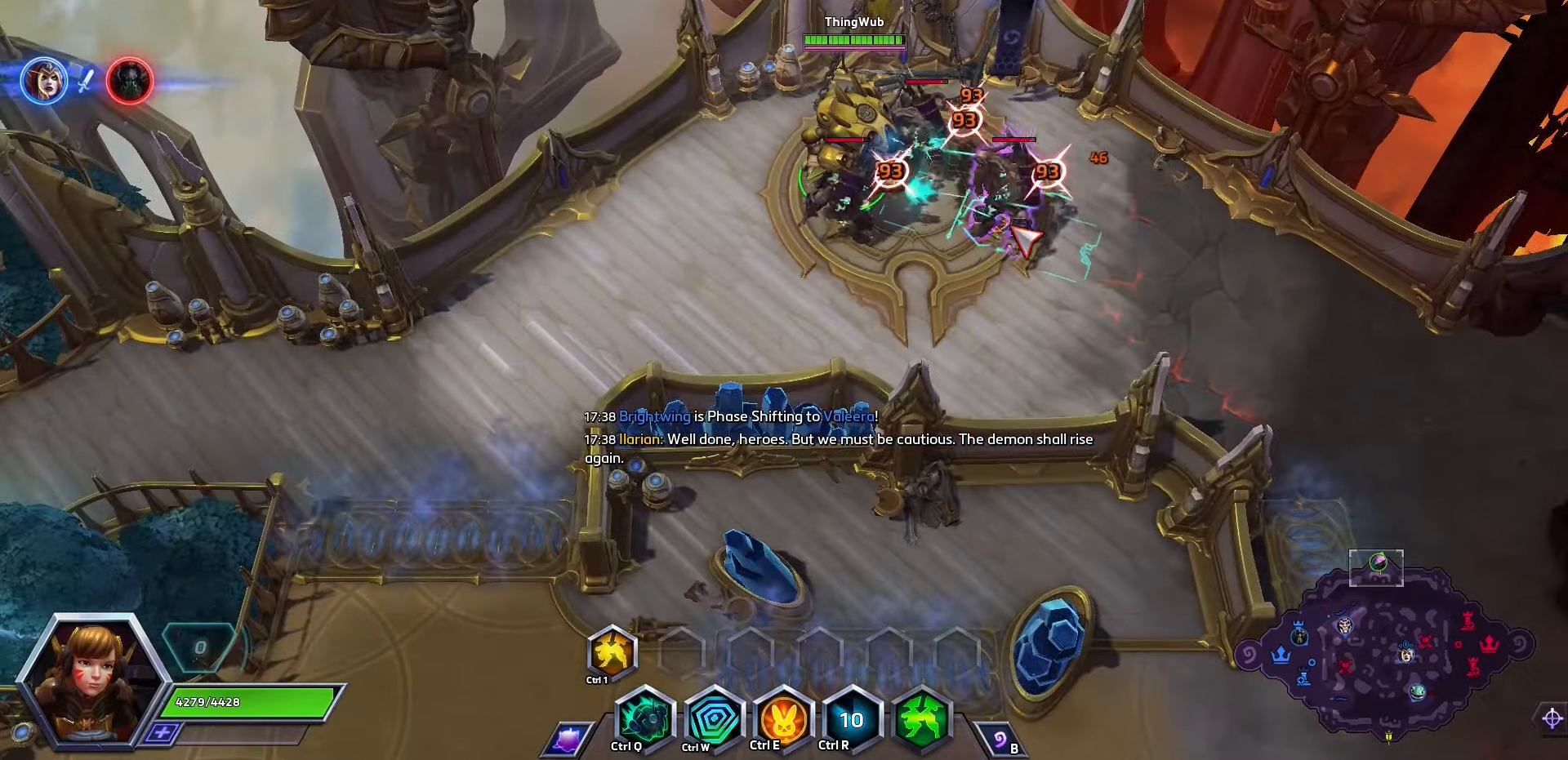
{"keys": ["space"], "events": [[233, "space", "down"], [333, "tab", "down"], [433, "tab", "up"]]}
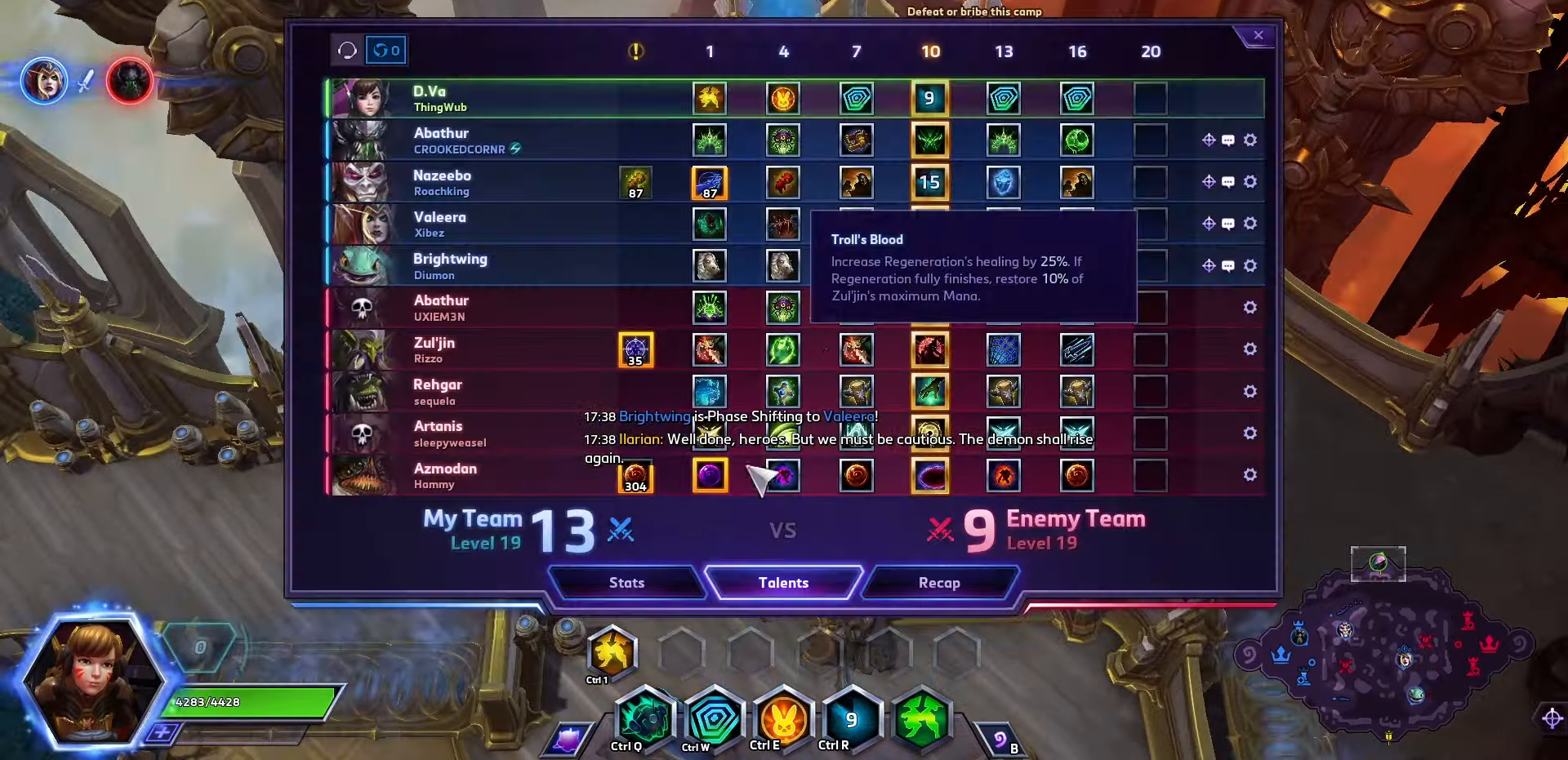
{"keys": ["space"], "events": []}
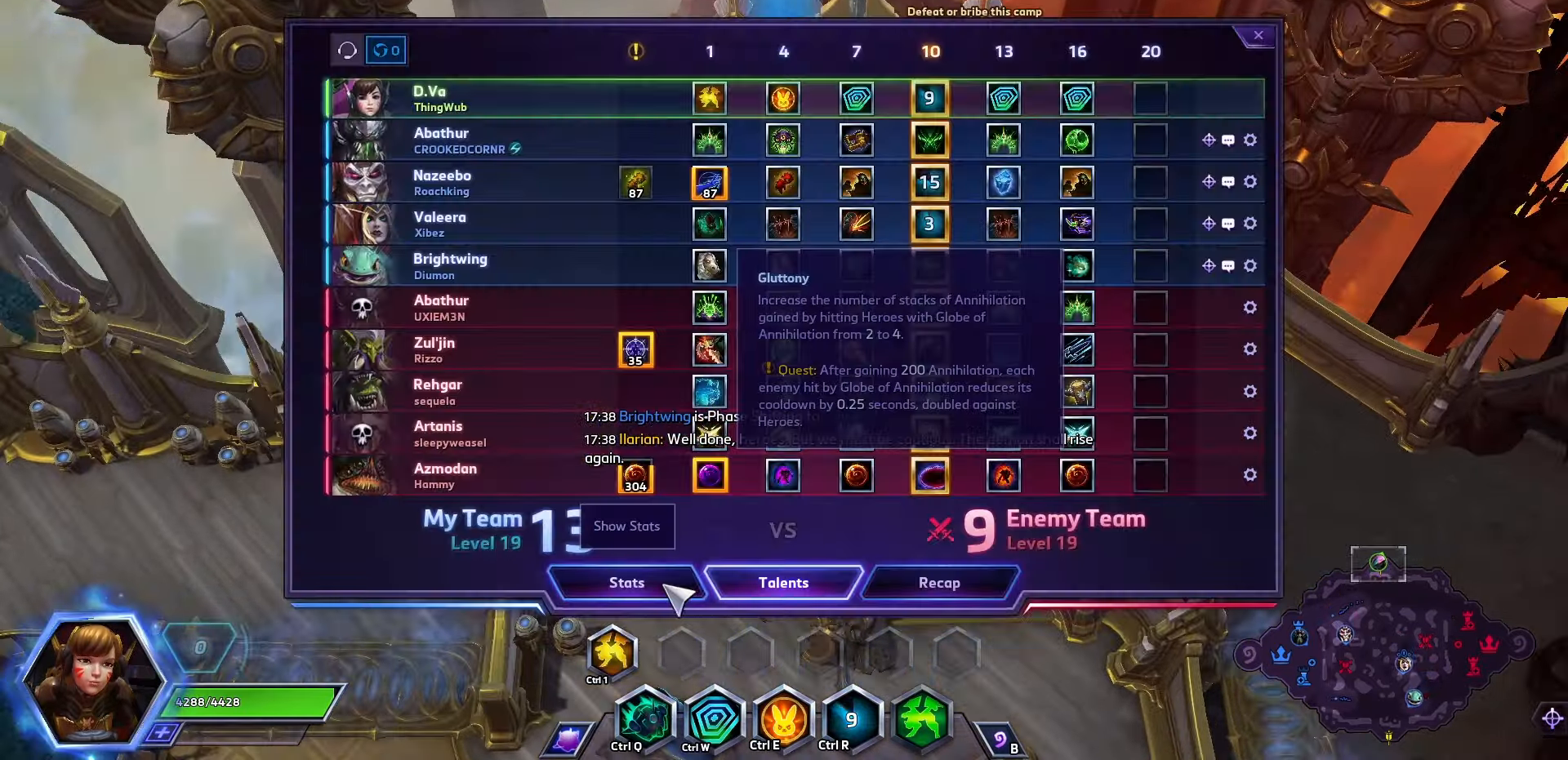
{"keys": ["space"], "events": []}
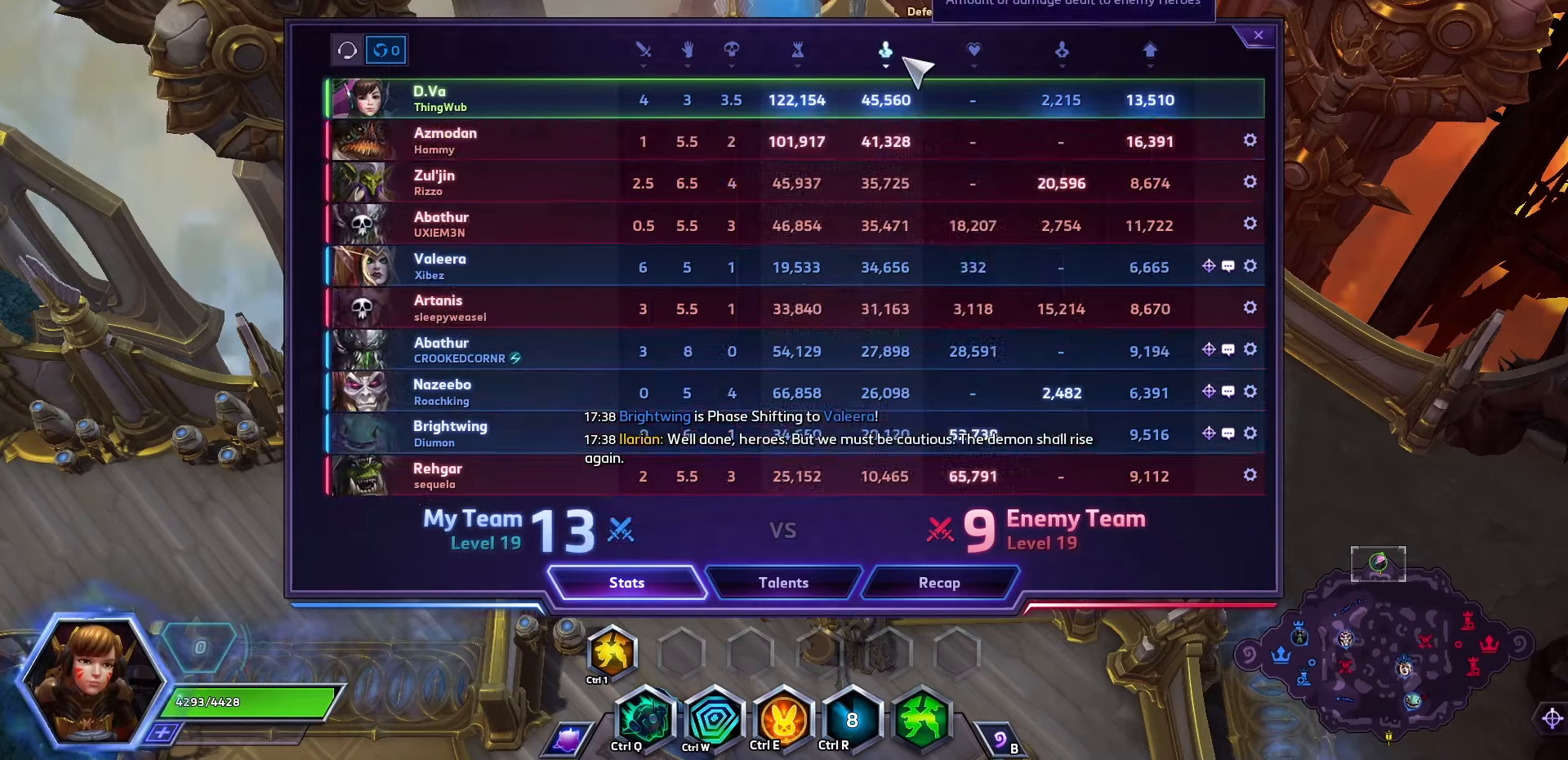
{"keys": ["space"], "events": []}
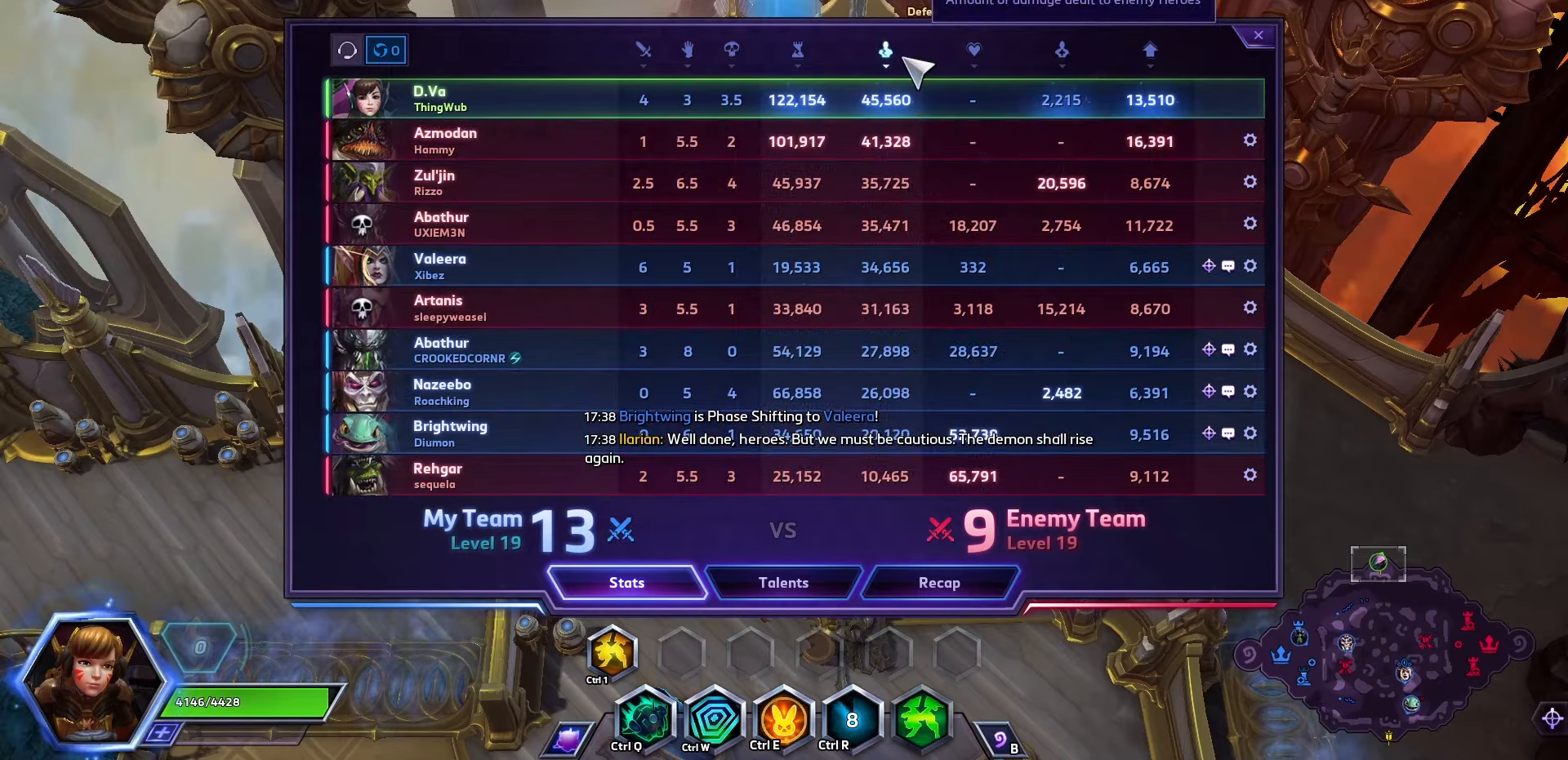
{"keys": ["space", "tab"], "events": [[467, "tab", "down"]]}
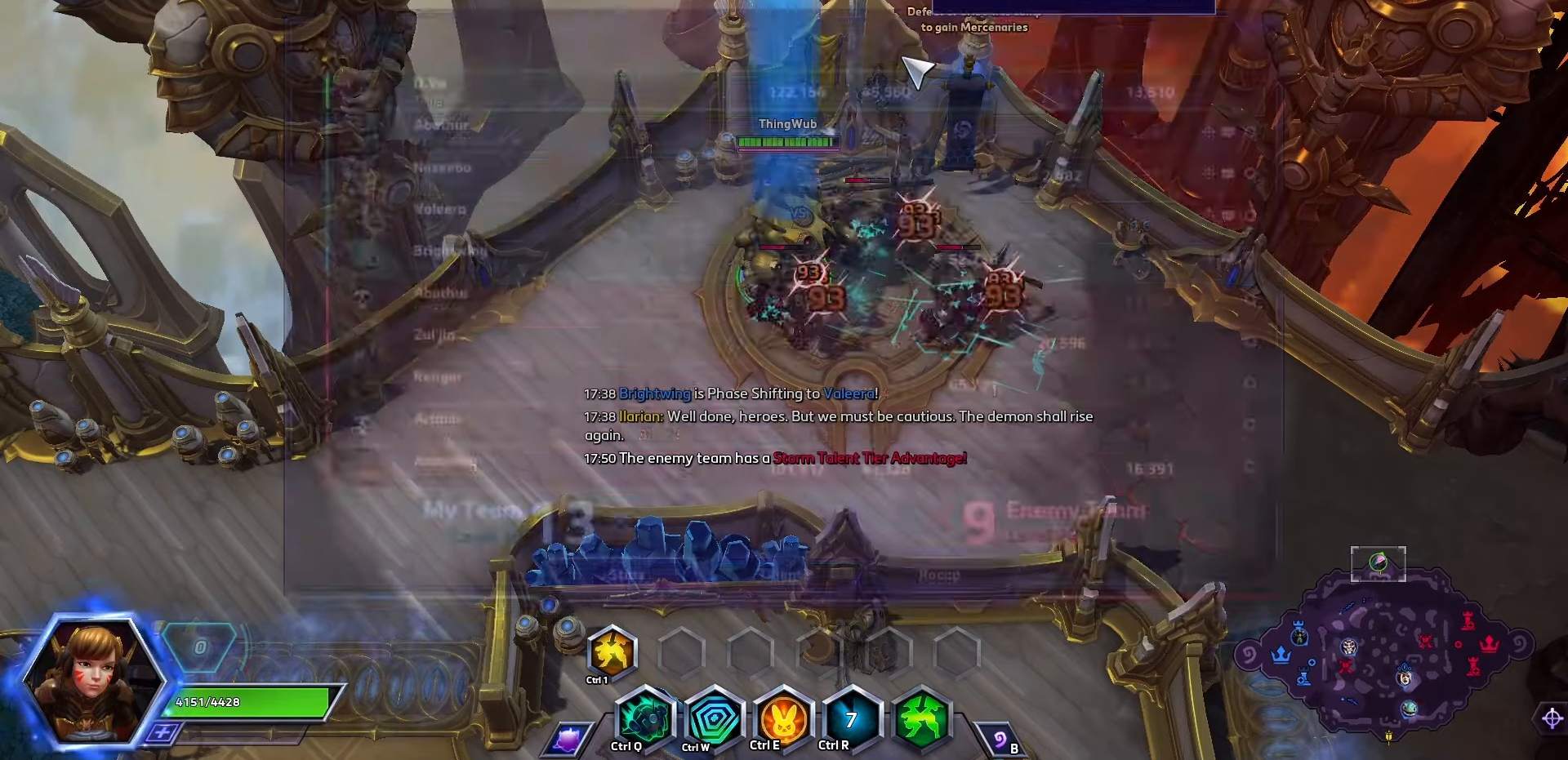
{"keys": ["space"], "events": [[100, "tab", "up"]]}
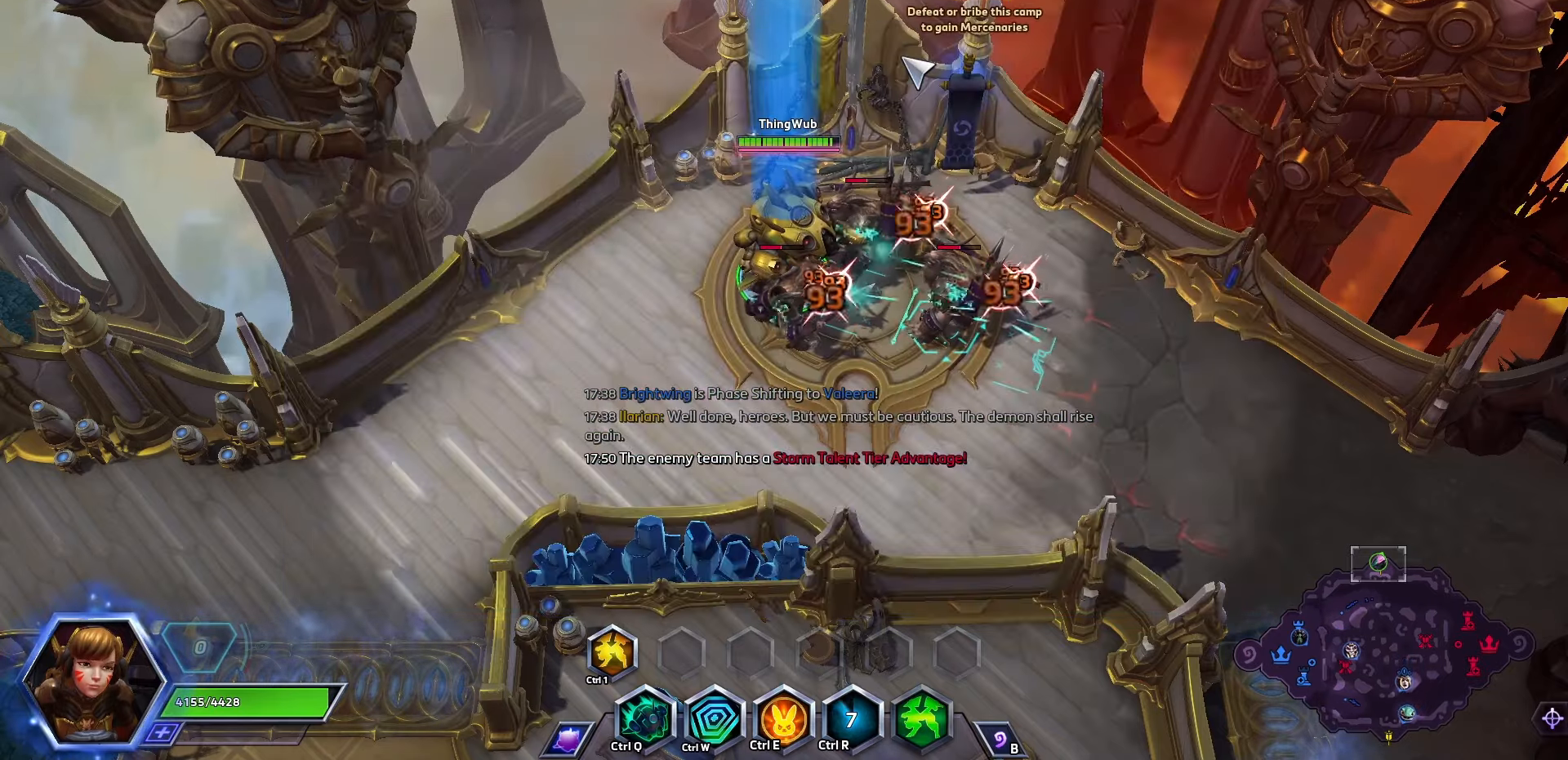
{"keys": ["space"], "events": [[400, "tab", "down"], [500, "tab", "up"]]}
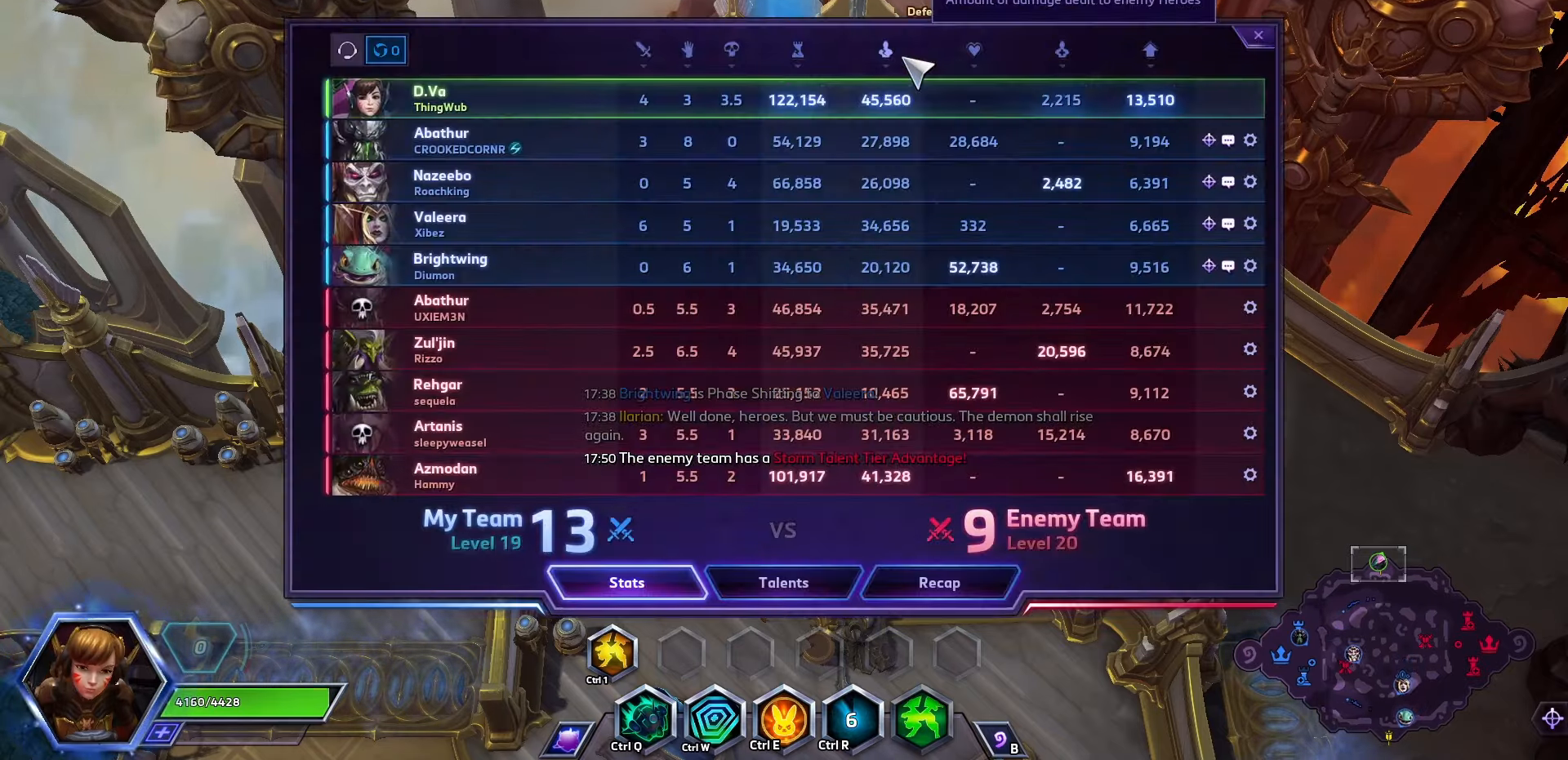
{"keys": ["space"], "events": []}
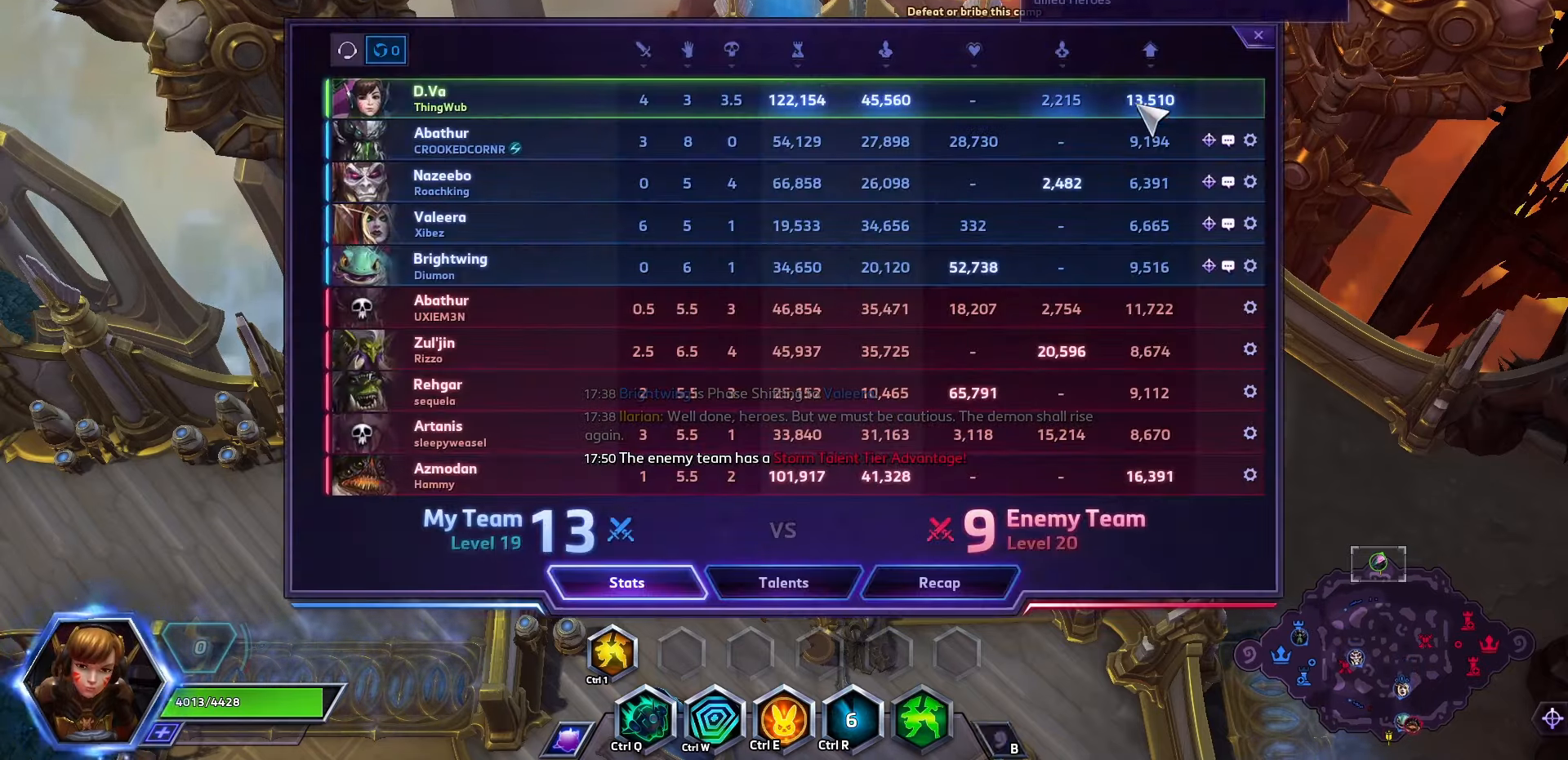
{"keys": ["space"], "events": [[267, "tab", "down"], [367, "tab", "up"]]}
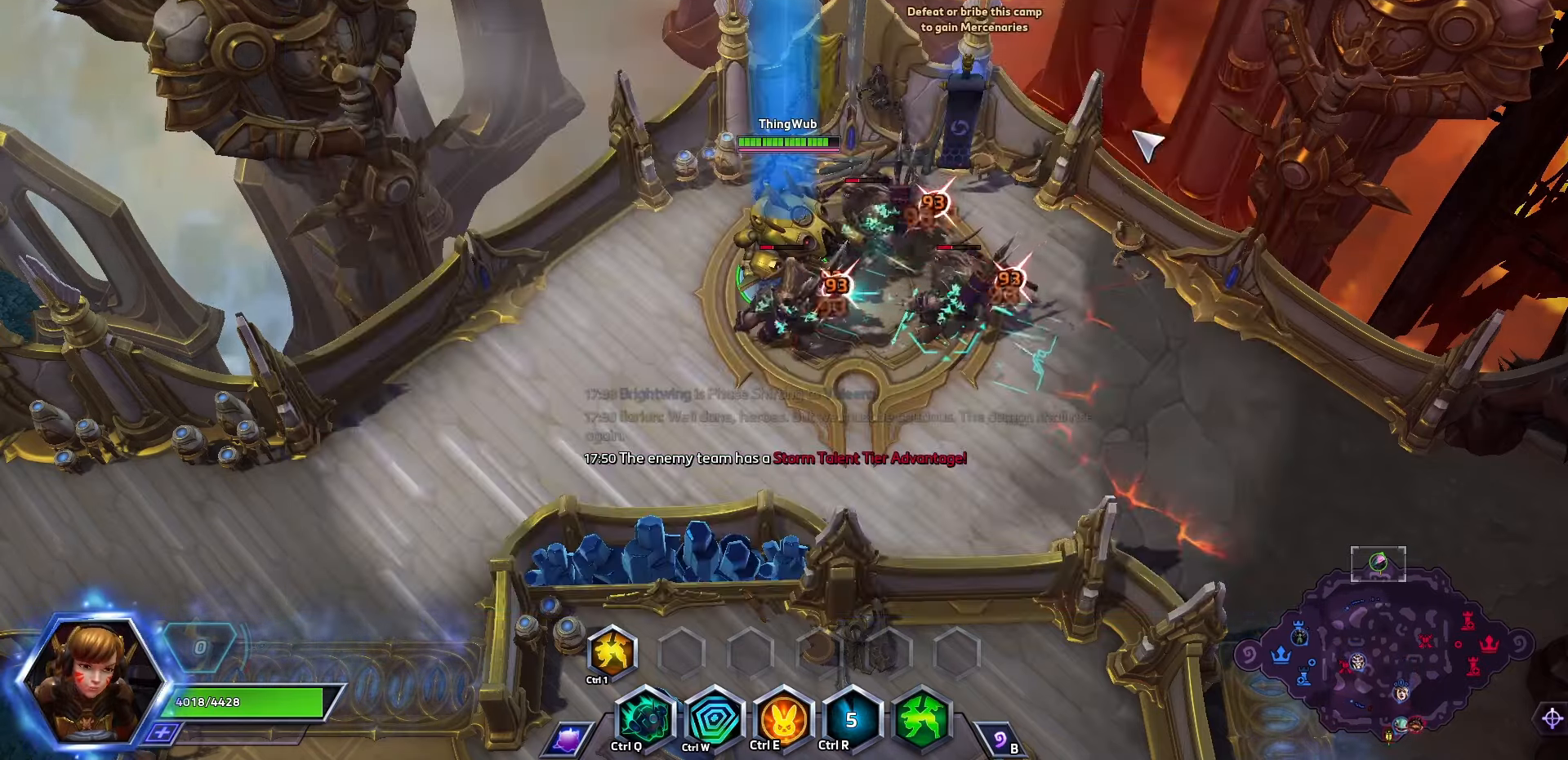
{"keys": ["space"], "events": []}
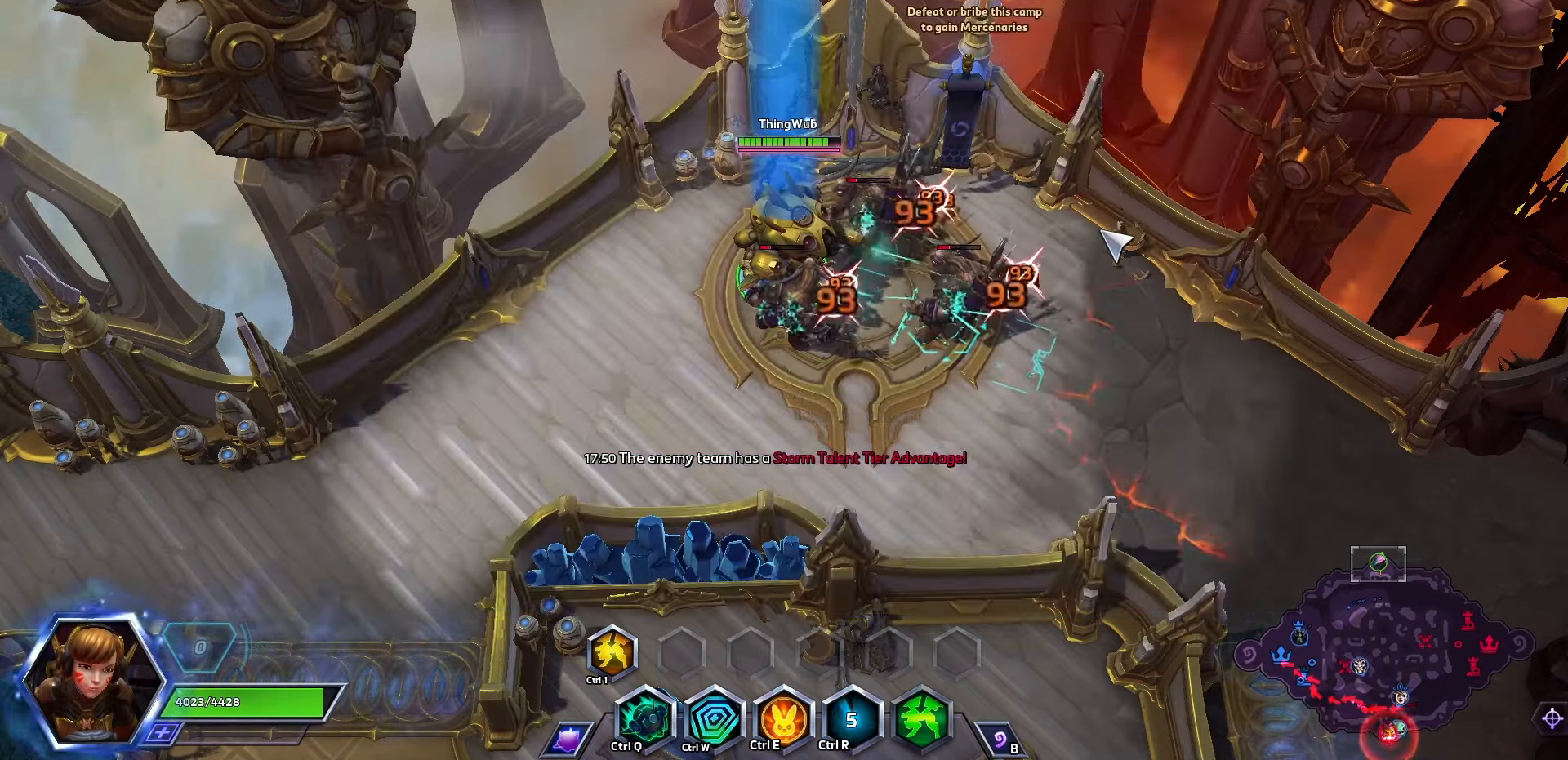
{"keys": ["space"], "events": []}
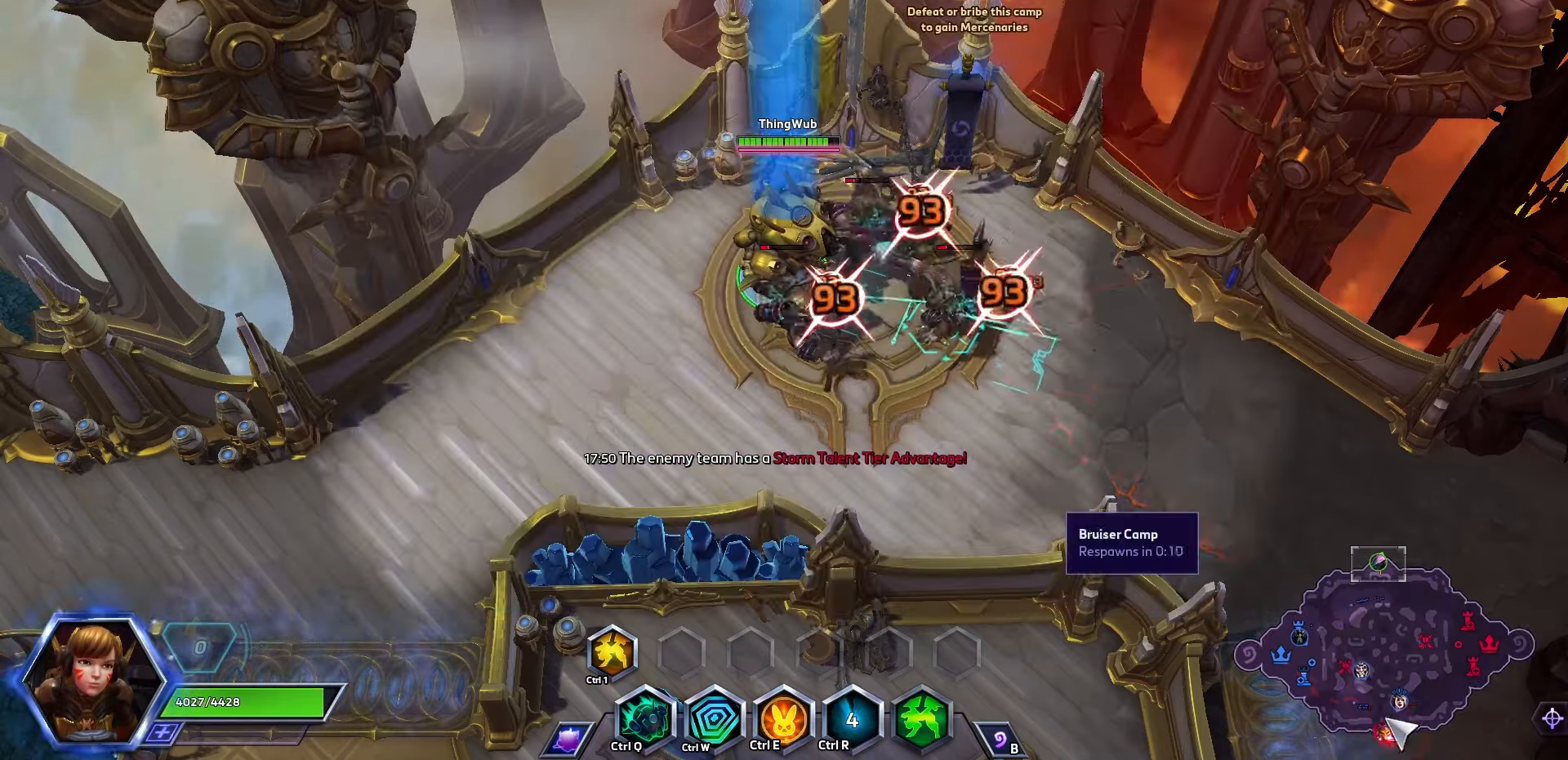
{"keys": [], "events": [[100, "space", "up"]]}
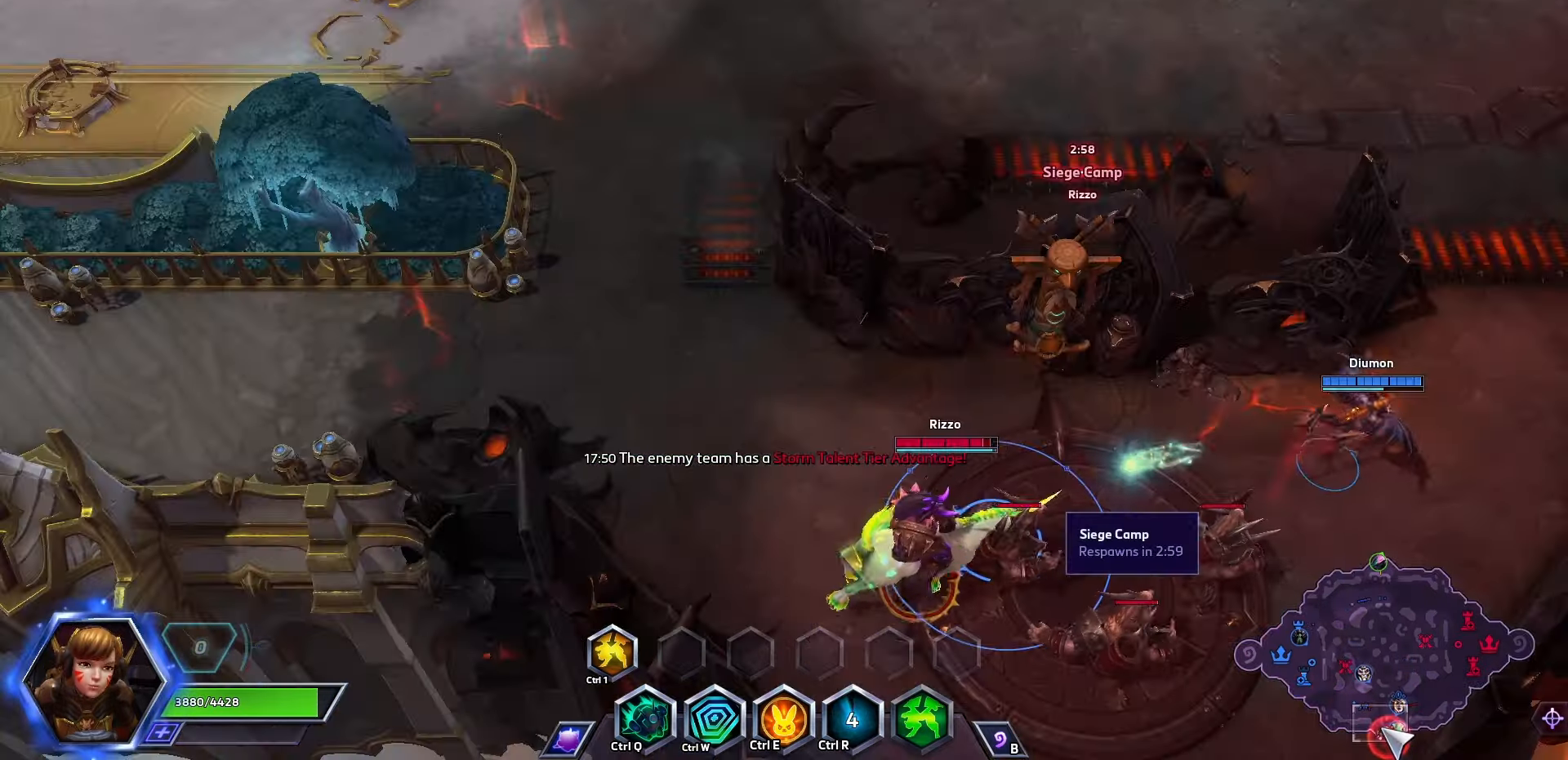
{"keys": ["space"], "events": [[400, "space", "down"]]}
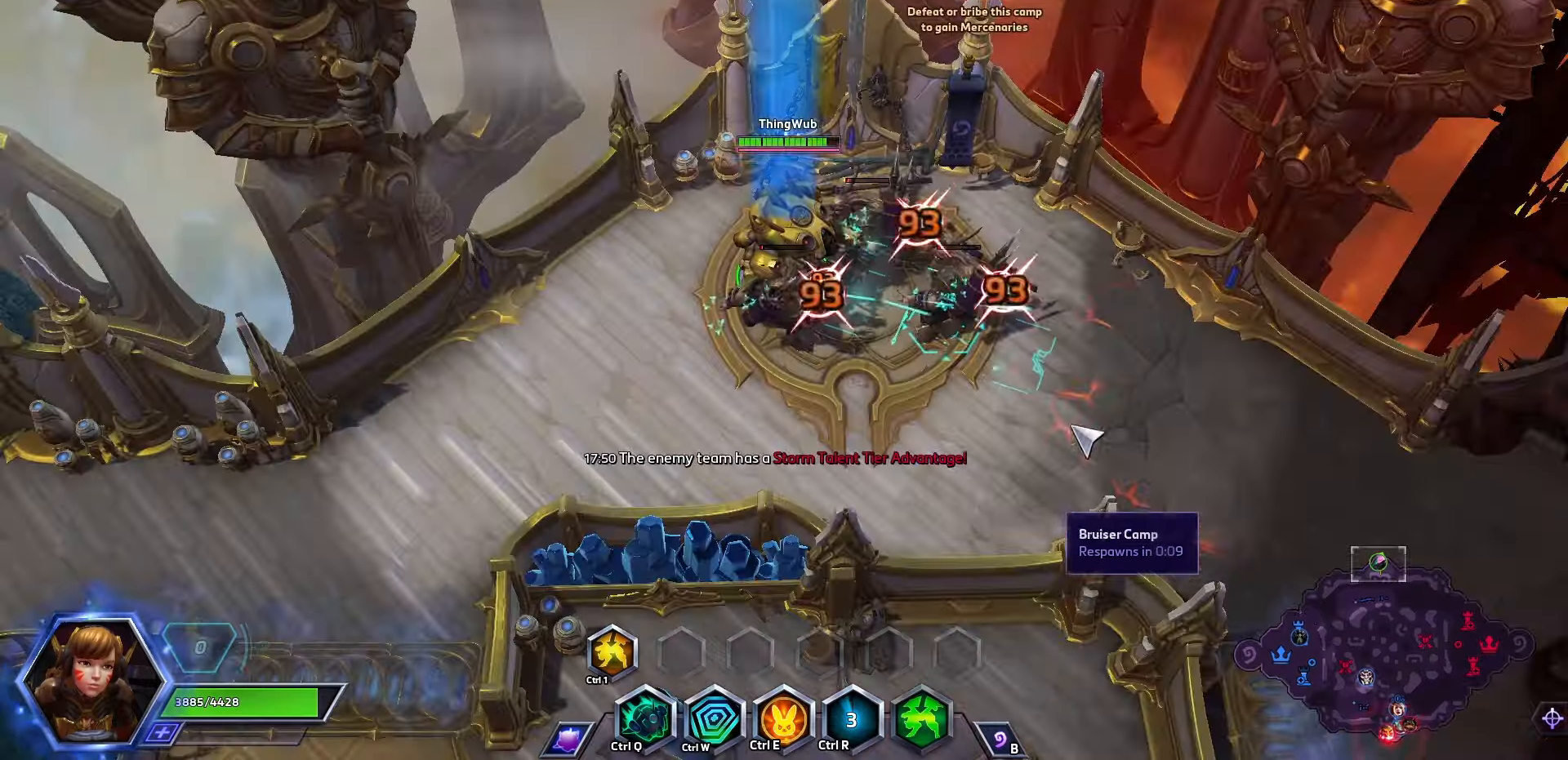
{"keys": ["q"], "events": [[166, "space", "up"], [466, "q", "down"]]}
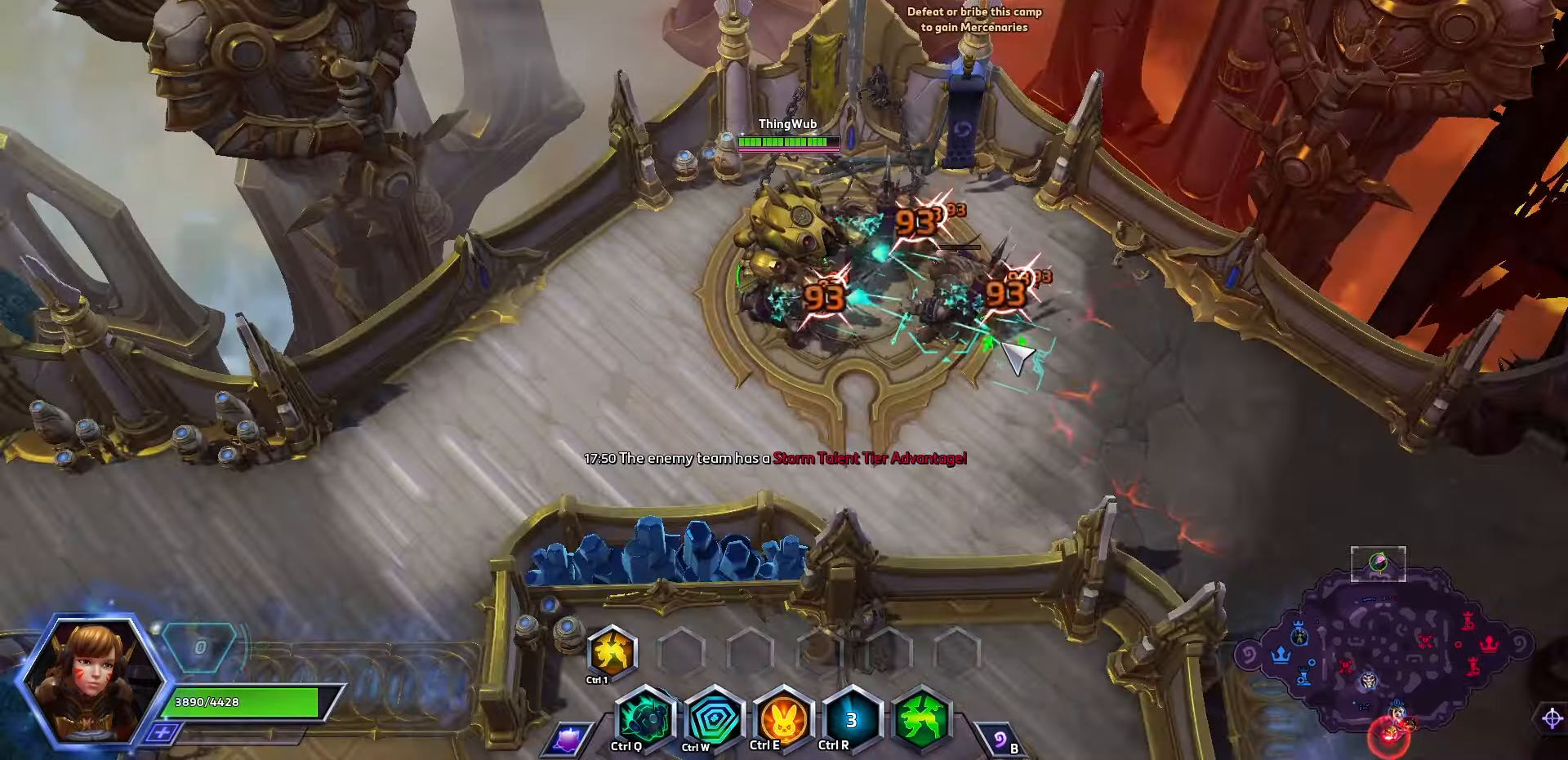
{"keys": [], "events": [[66, "q", "up"]]}
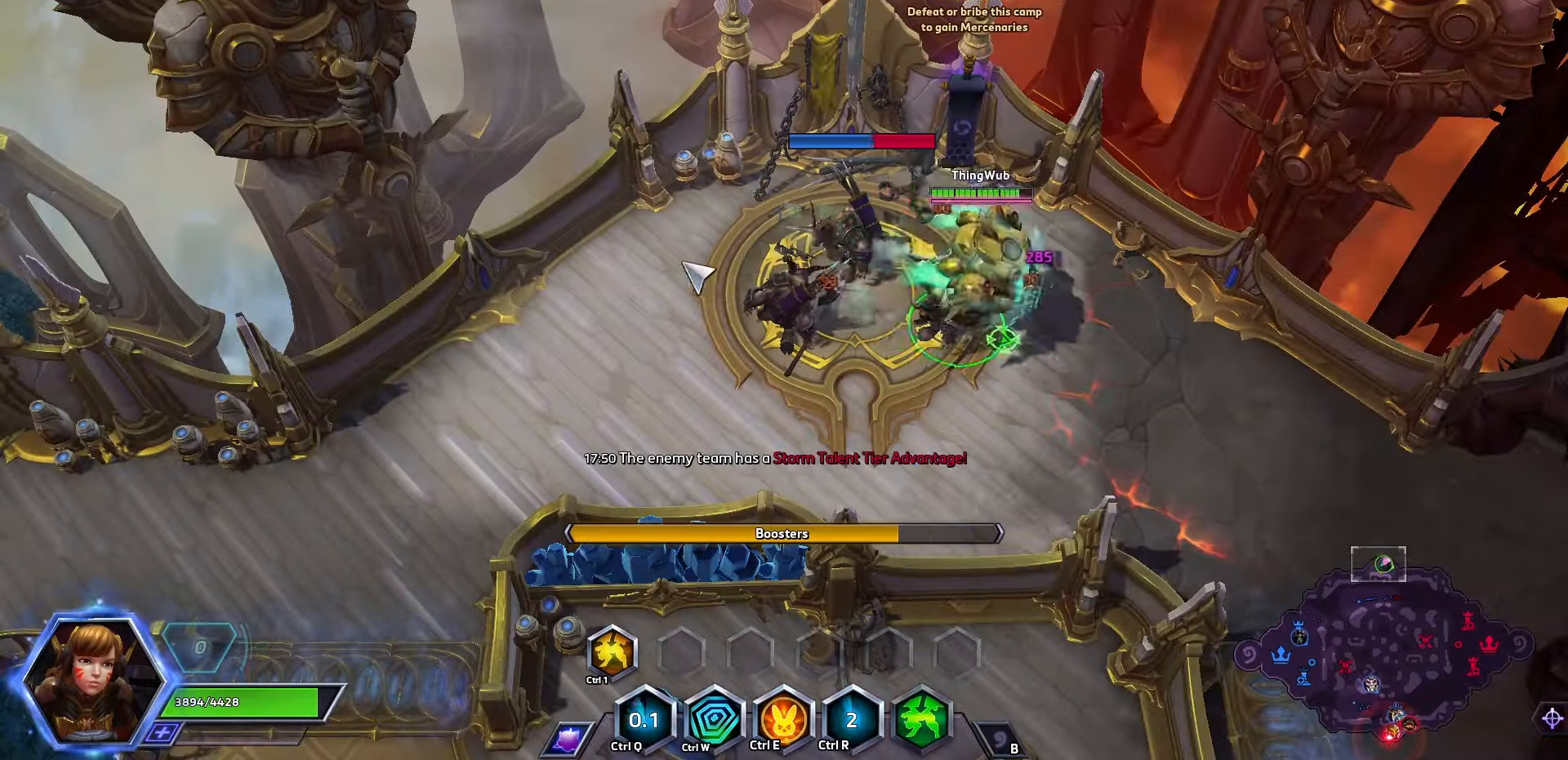
{"keys": [], "events": [[166, "q", "down"], [300, "q", "up"]]}
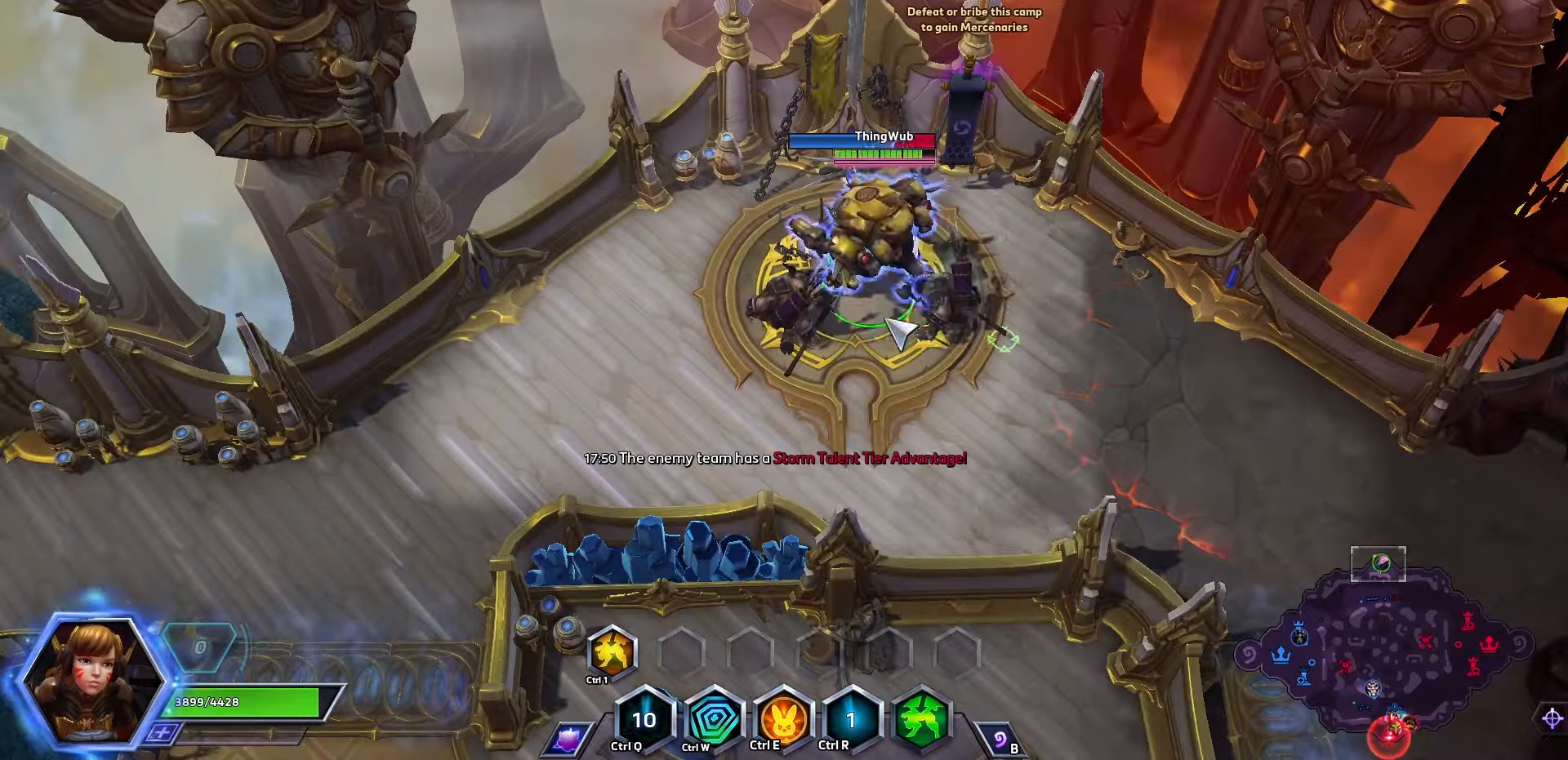
{"keys": [], "events": []}
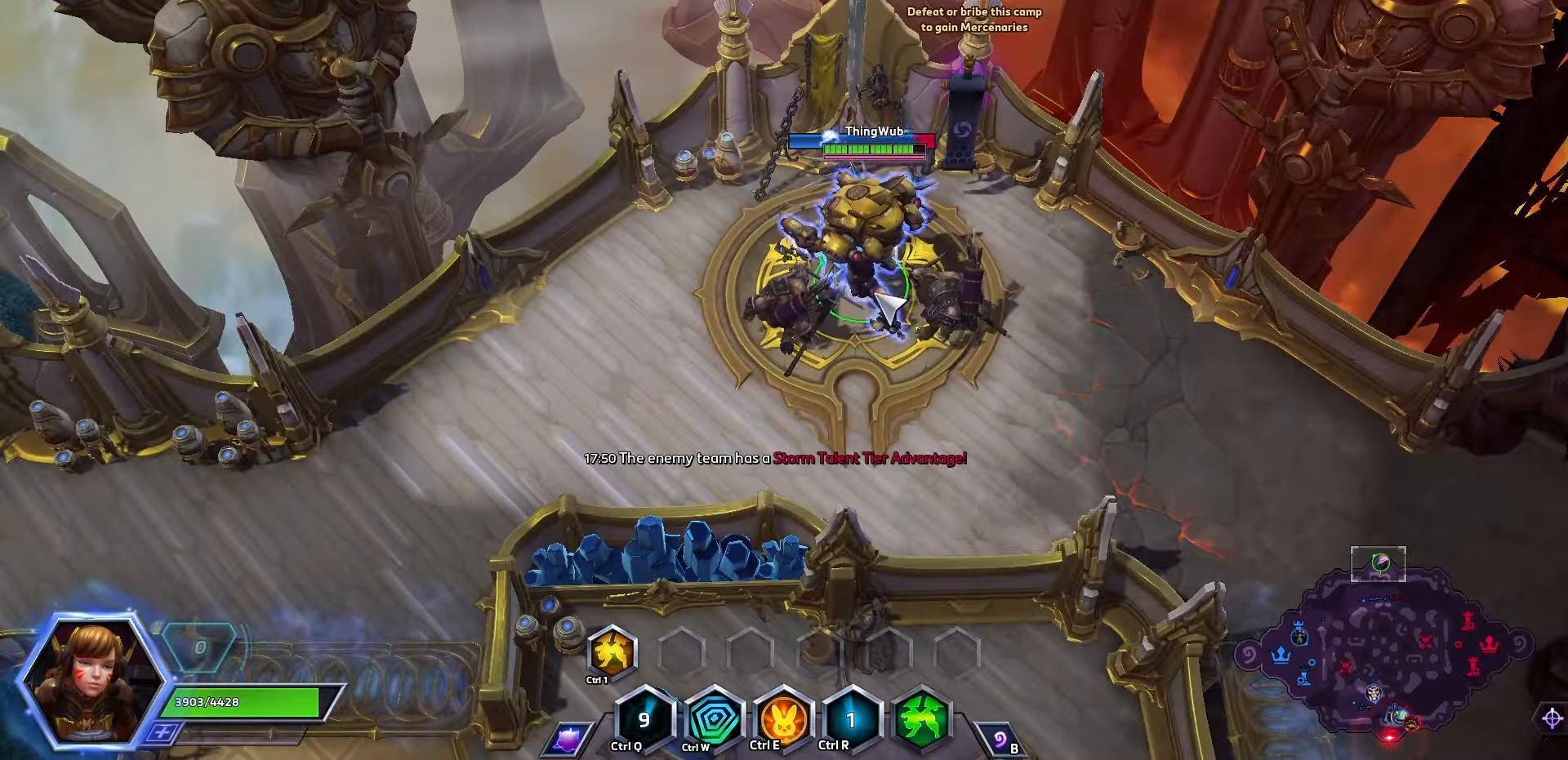
{"keys": ["space"], "events": [[300, "space", "down"]]}
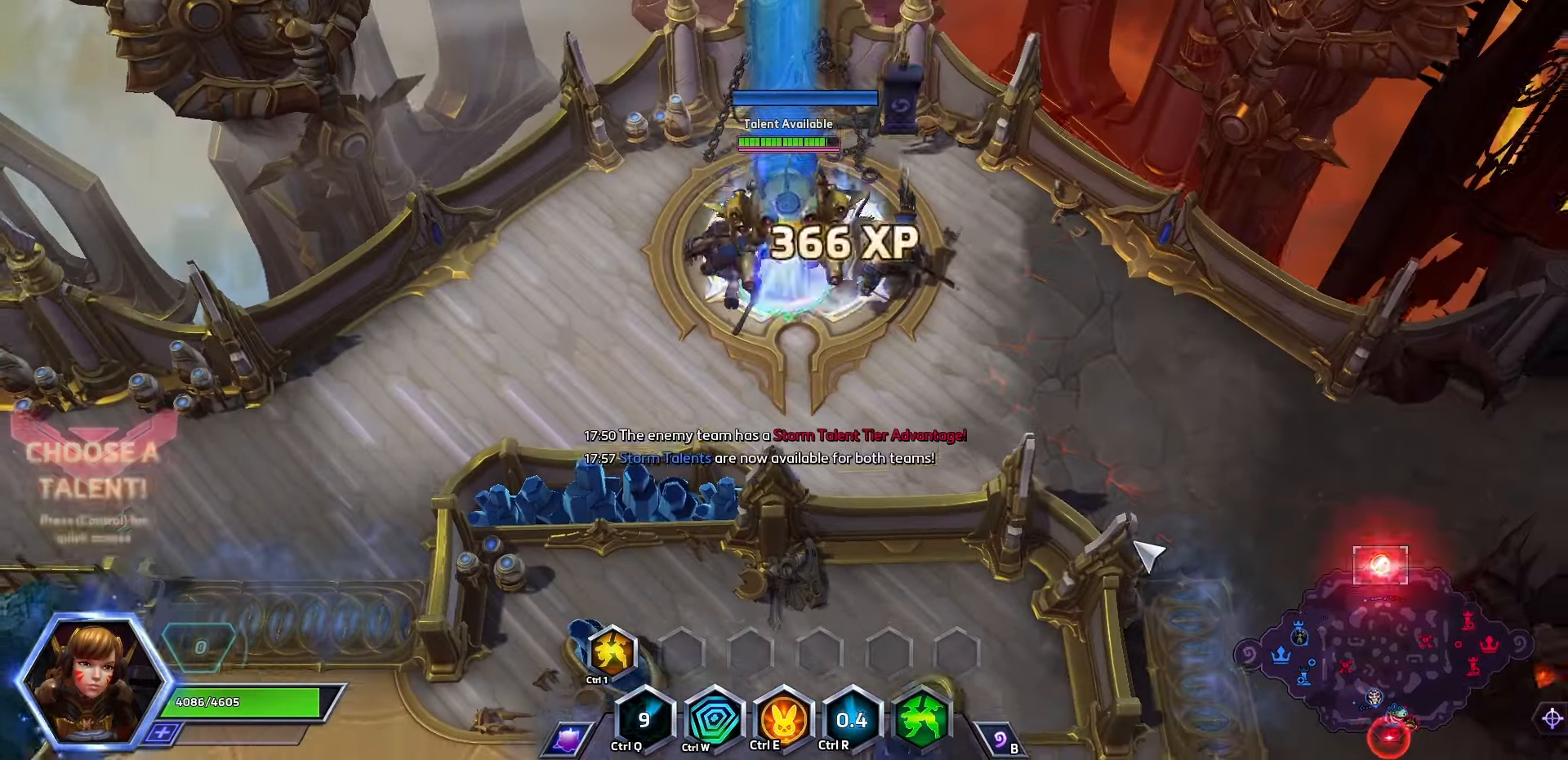
{"keys": [], "events": [[500, "space", "up"]]}
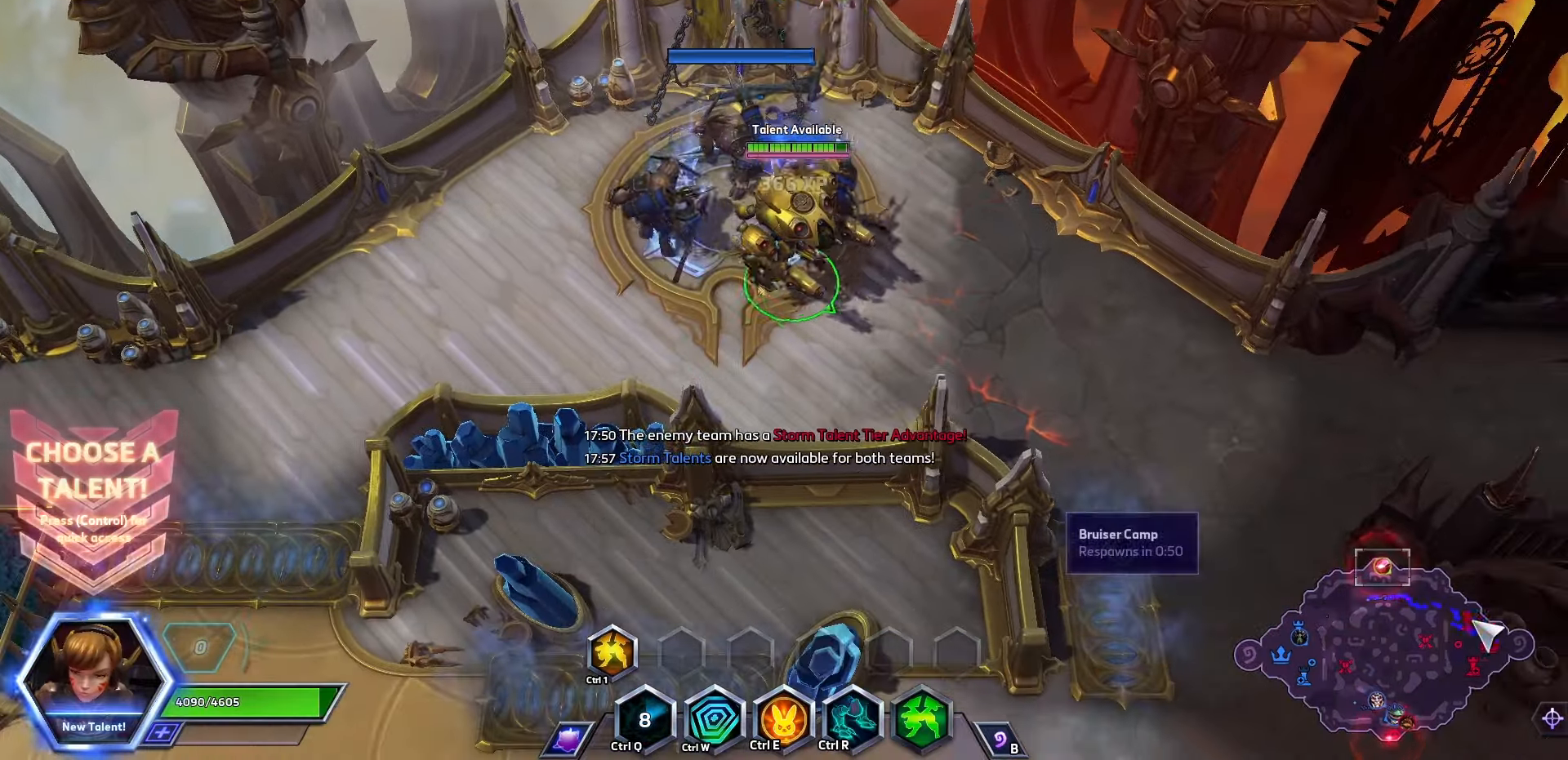
{"keys": [], "events": []}
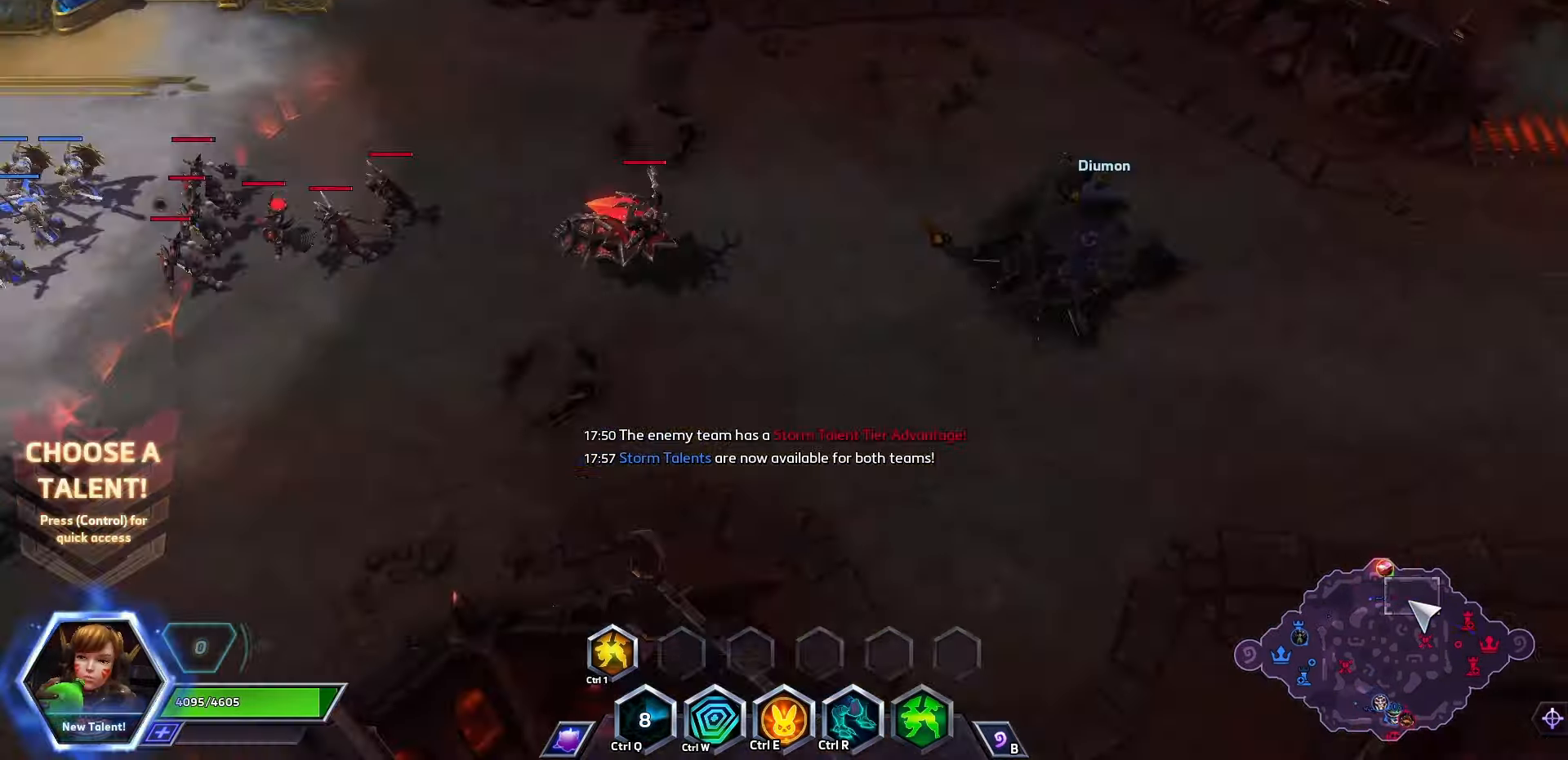
{"keys": [], "events": []}
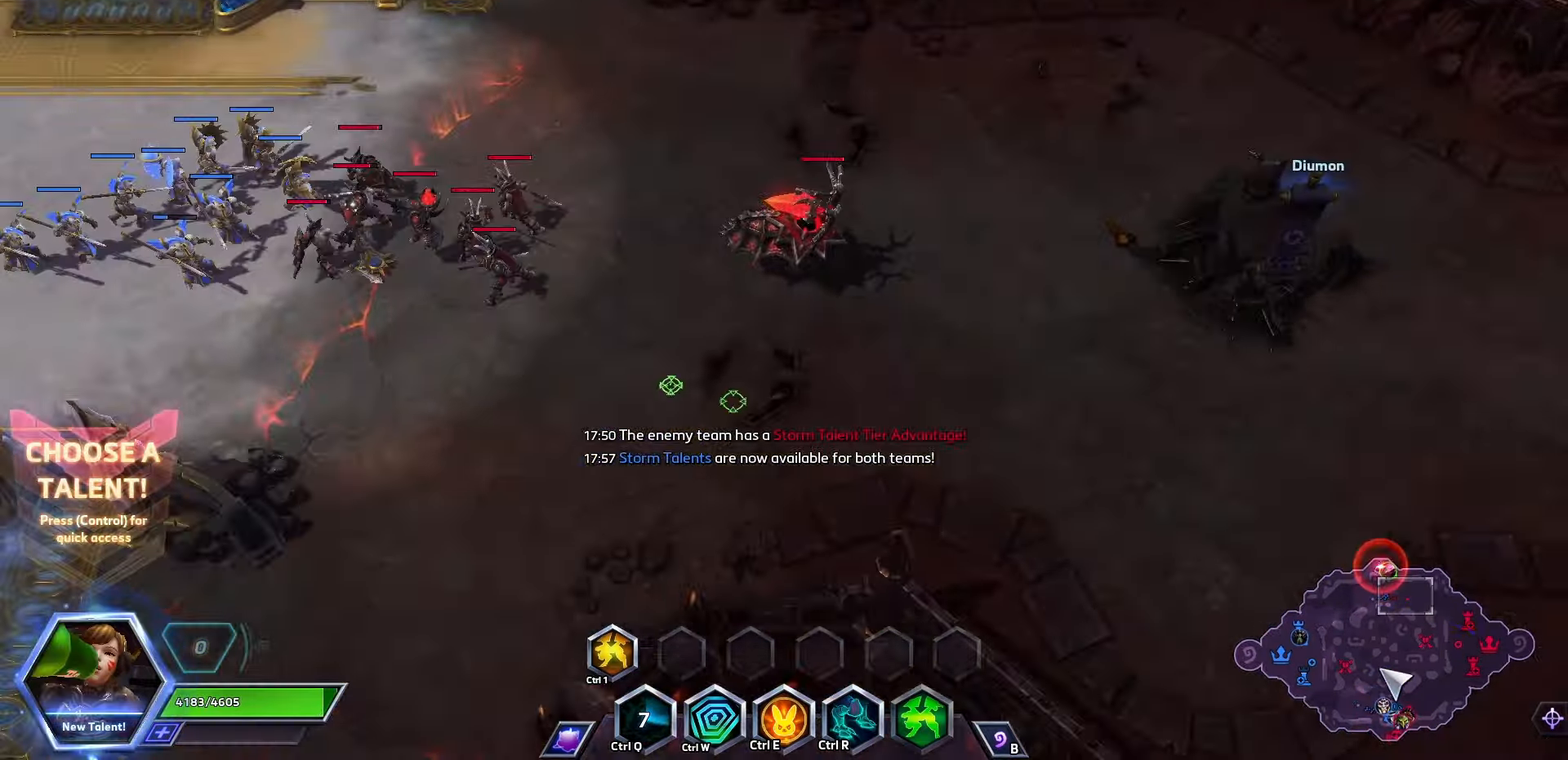
{"keys": [], "events": []}
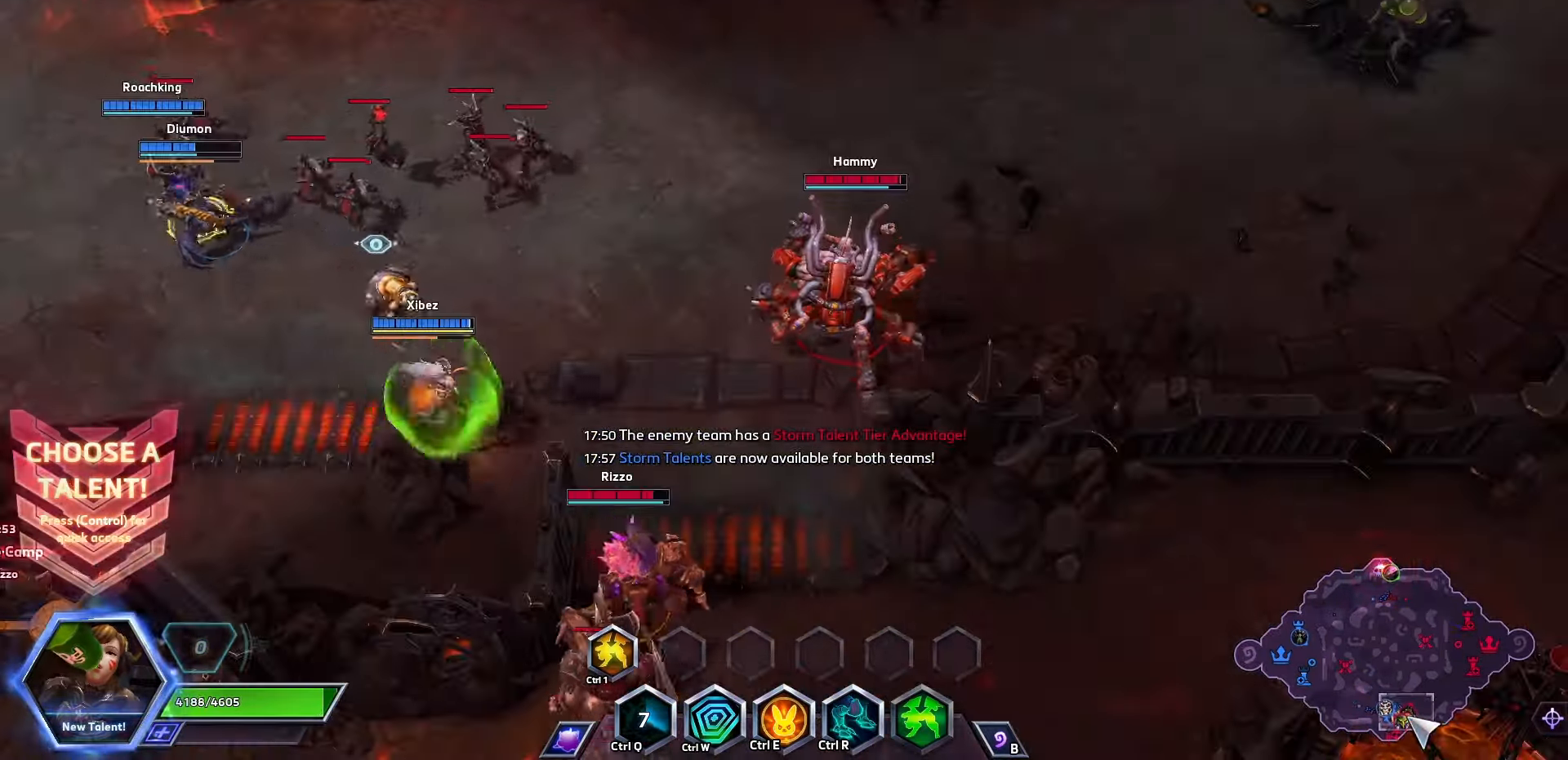
{"keys": ["space"], "events": [[433, "space", "down"]]}
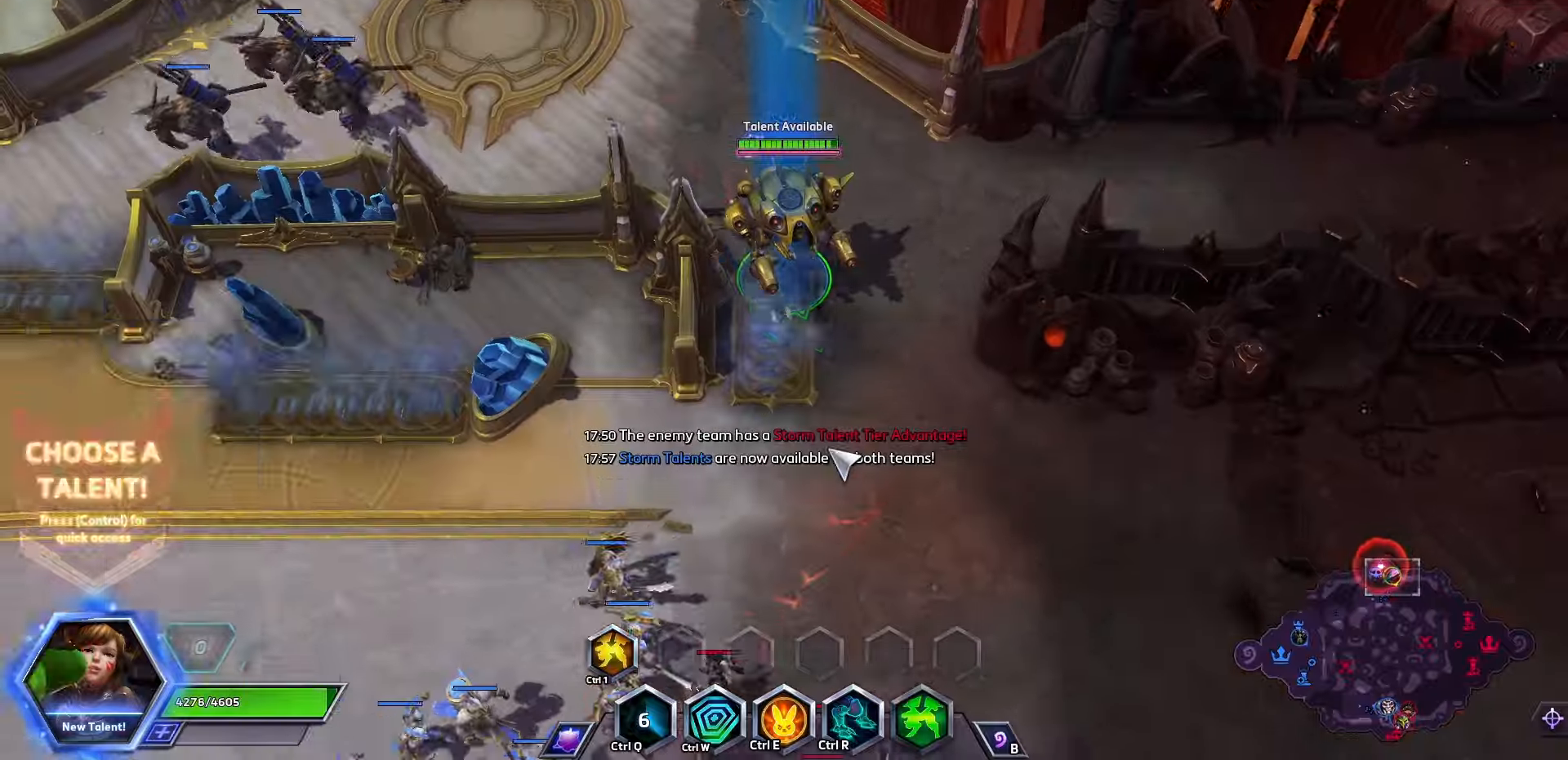
{"keys": ["ctrl_l", "space"], "events": [[100, "ctrl_l", "down"]]}
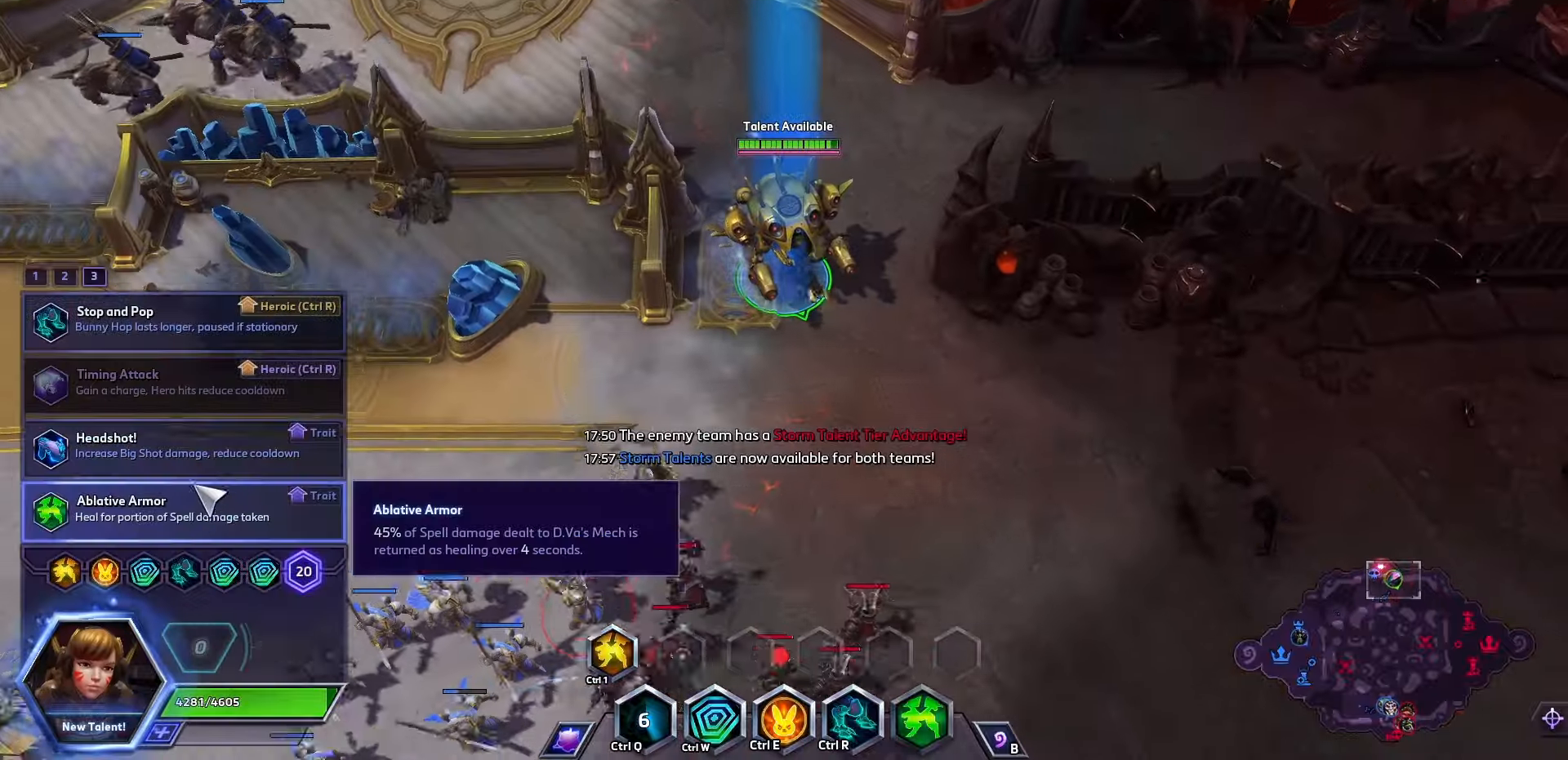
{"keys": ["ctrl_l", "space"], "events": []}
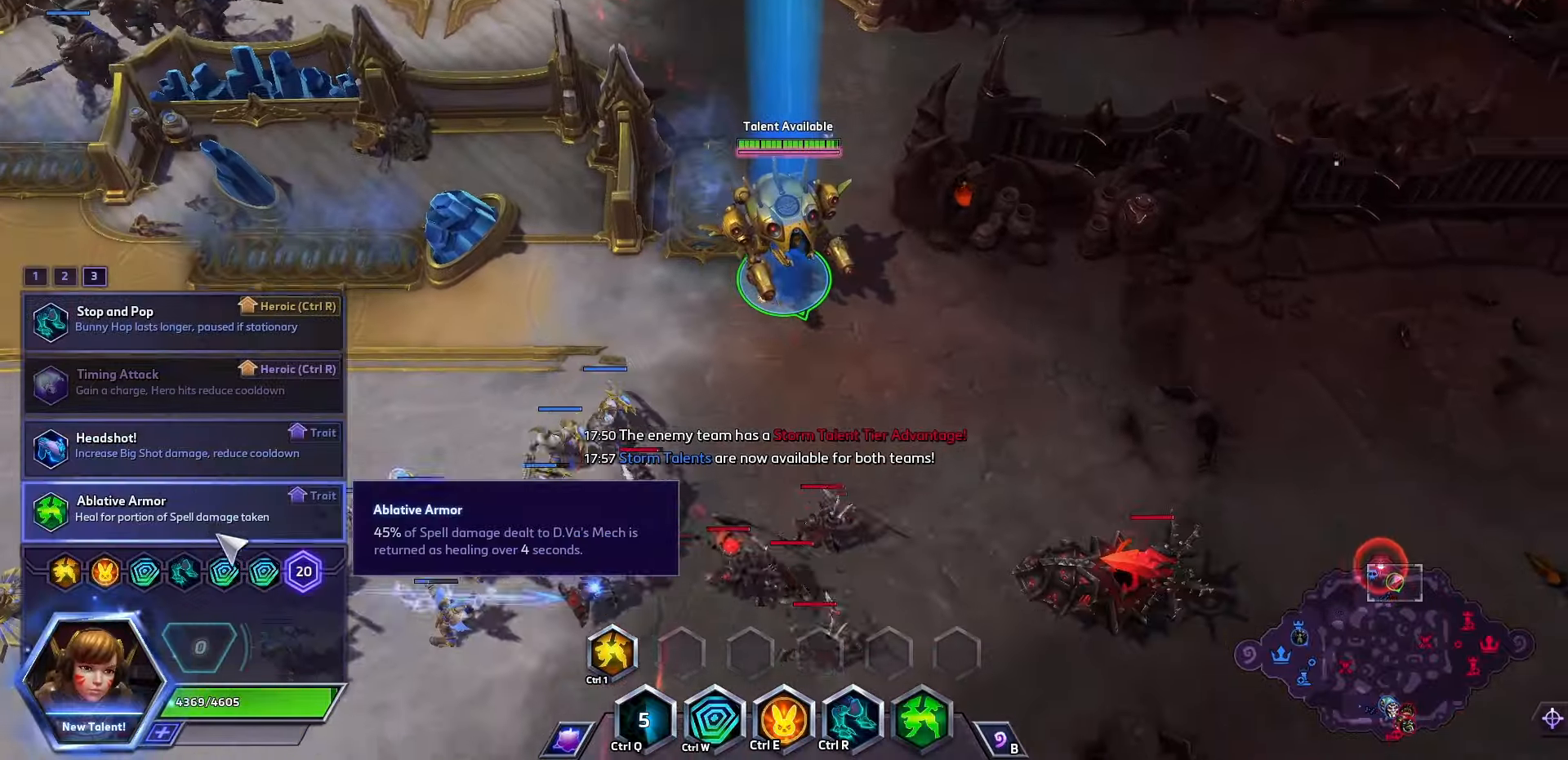
{"keys": ["ctrl_l", "space"], "events": []}
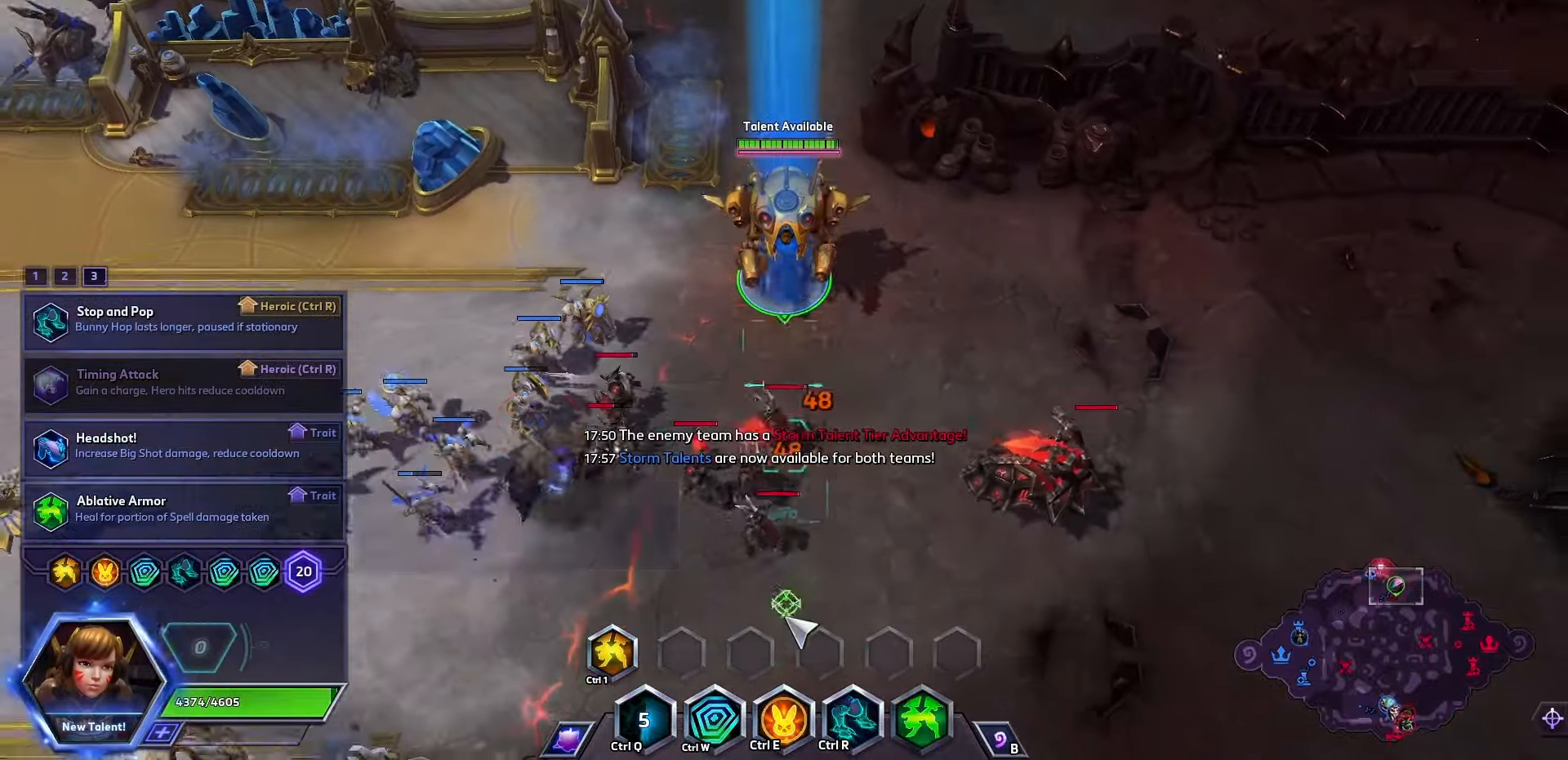
{"keys": ["ctrl_l", "space"], "events": []}
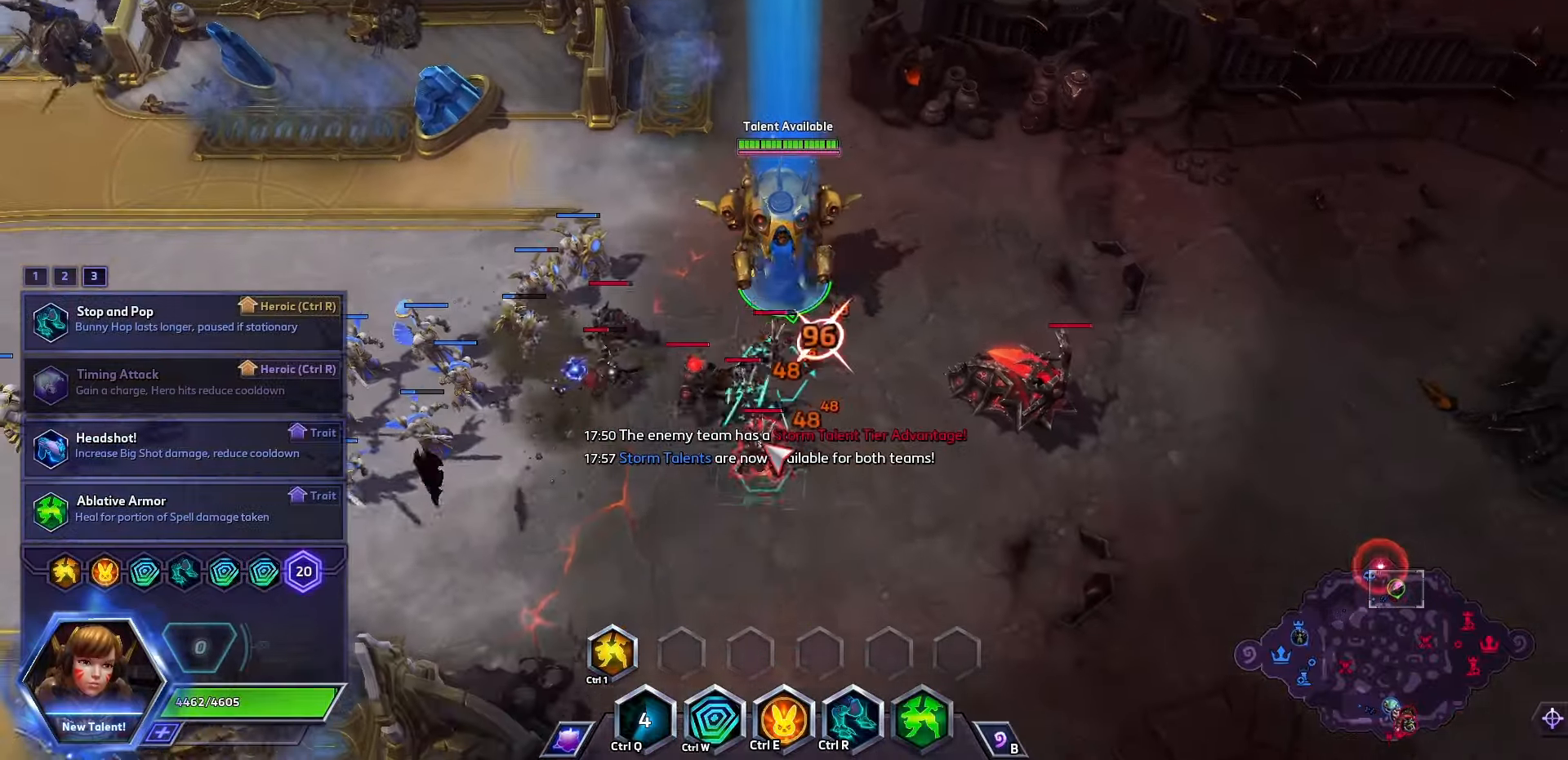
{"keys": ["ctrl_l", "space"], "events": []}
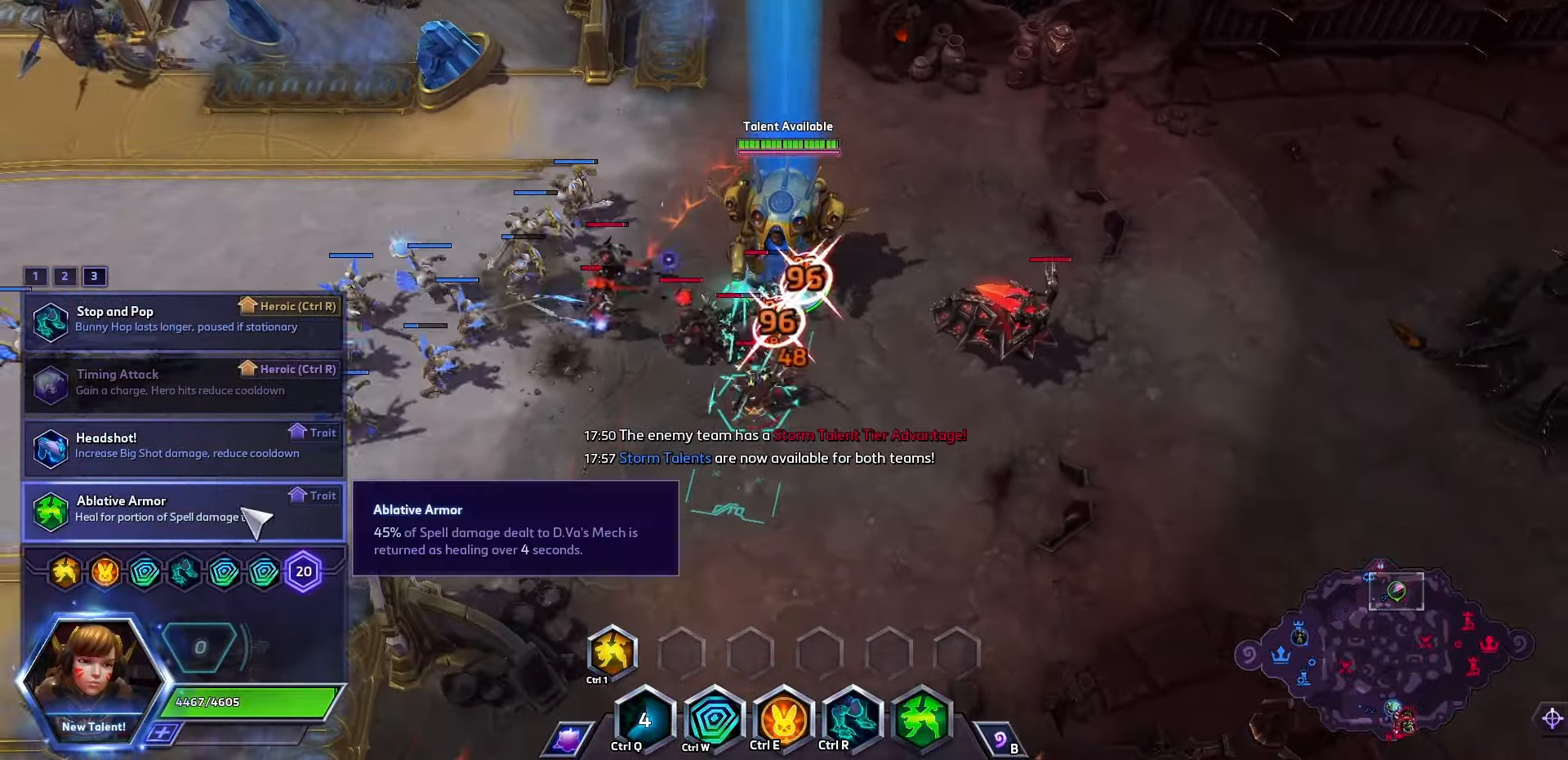
{"keys": [], "events": [[367, "ctrl_l", "up"], [400, "space", "up"]]}